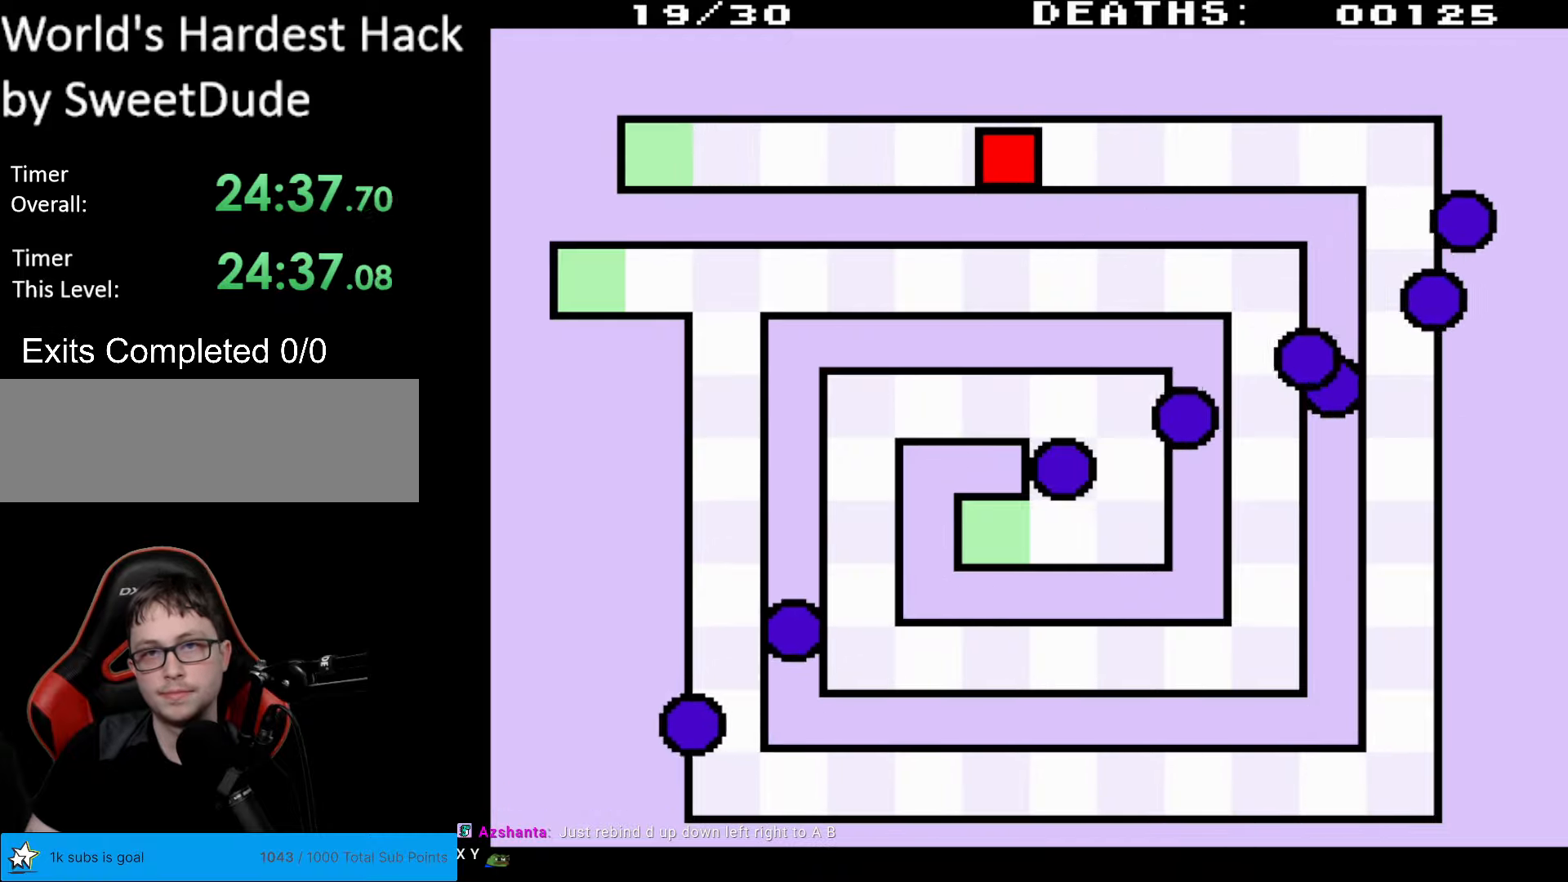
Gameplay with a controller (Nintendo layout); each line is a JSON object with the inputs held at the frame after it. "events" lists button and stick changes between this image and that frame as [ms after this image, input, new state], when the widget could be followed in between. Not read: L3 R3.
{"buttons": [], "events": [[33, "DPAD_RIGHT", "down"], [83, "DPAD_RIGHT", "up"]]}
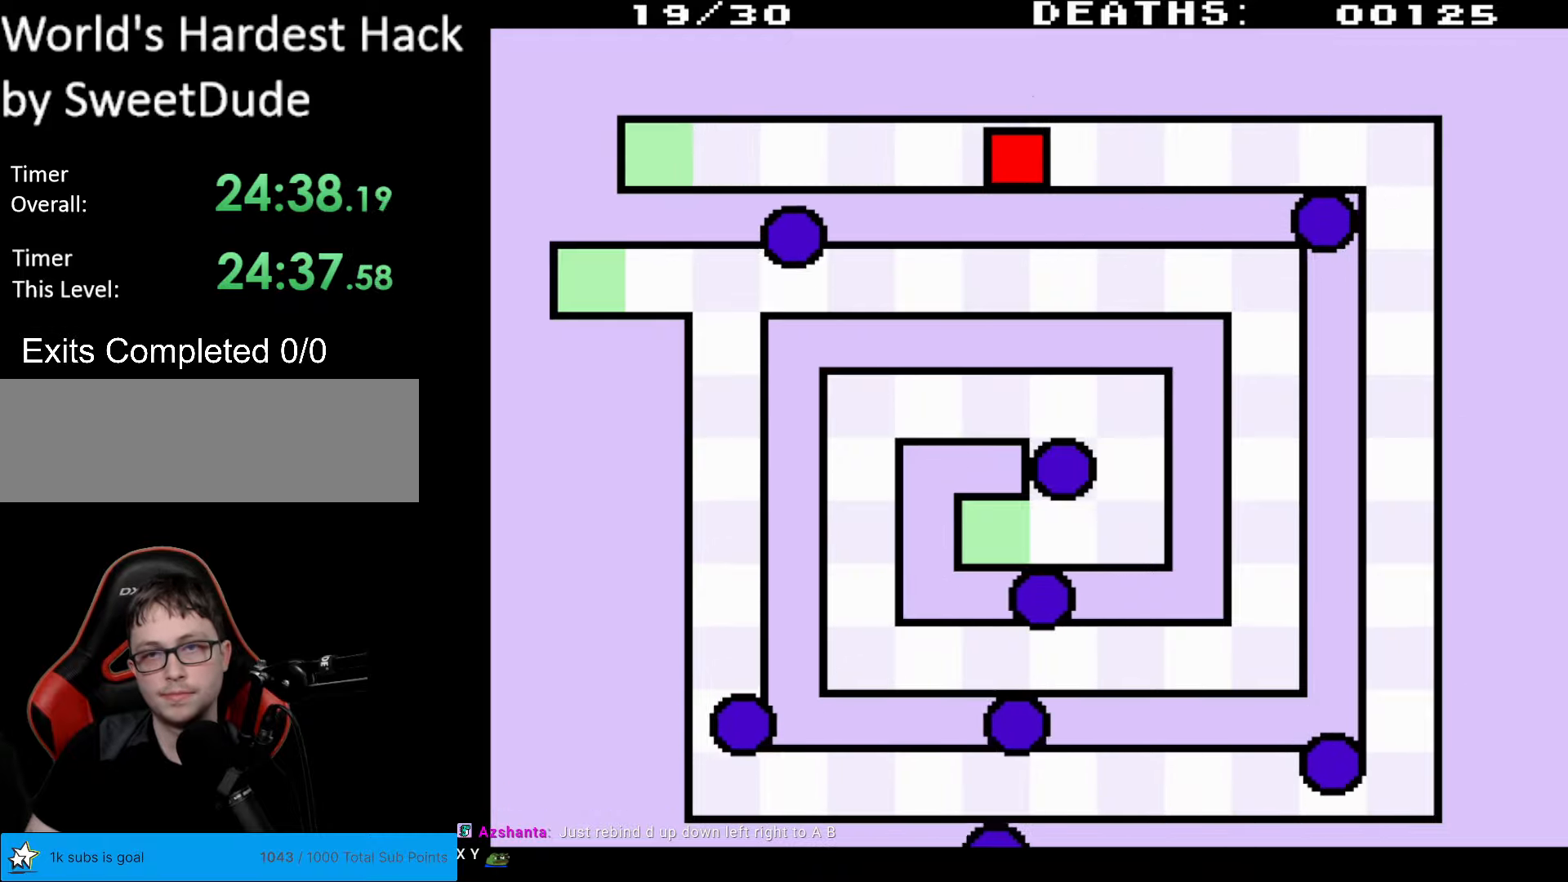
{"buttons": [], "events": []}
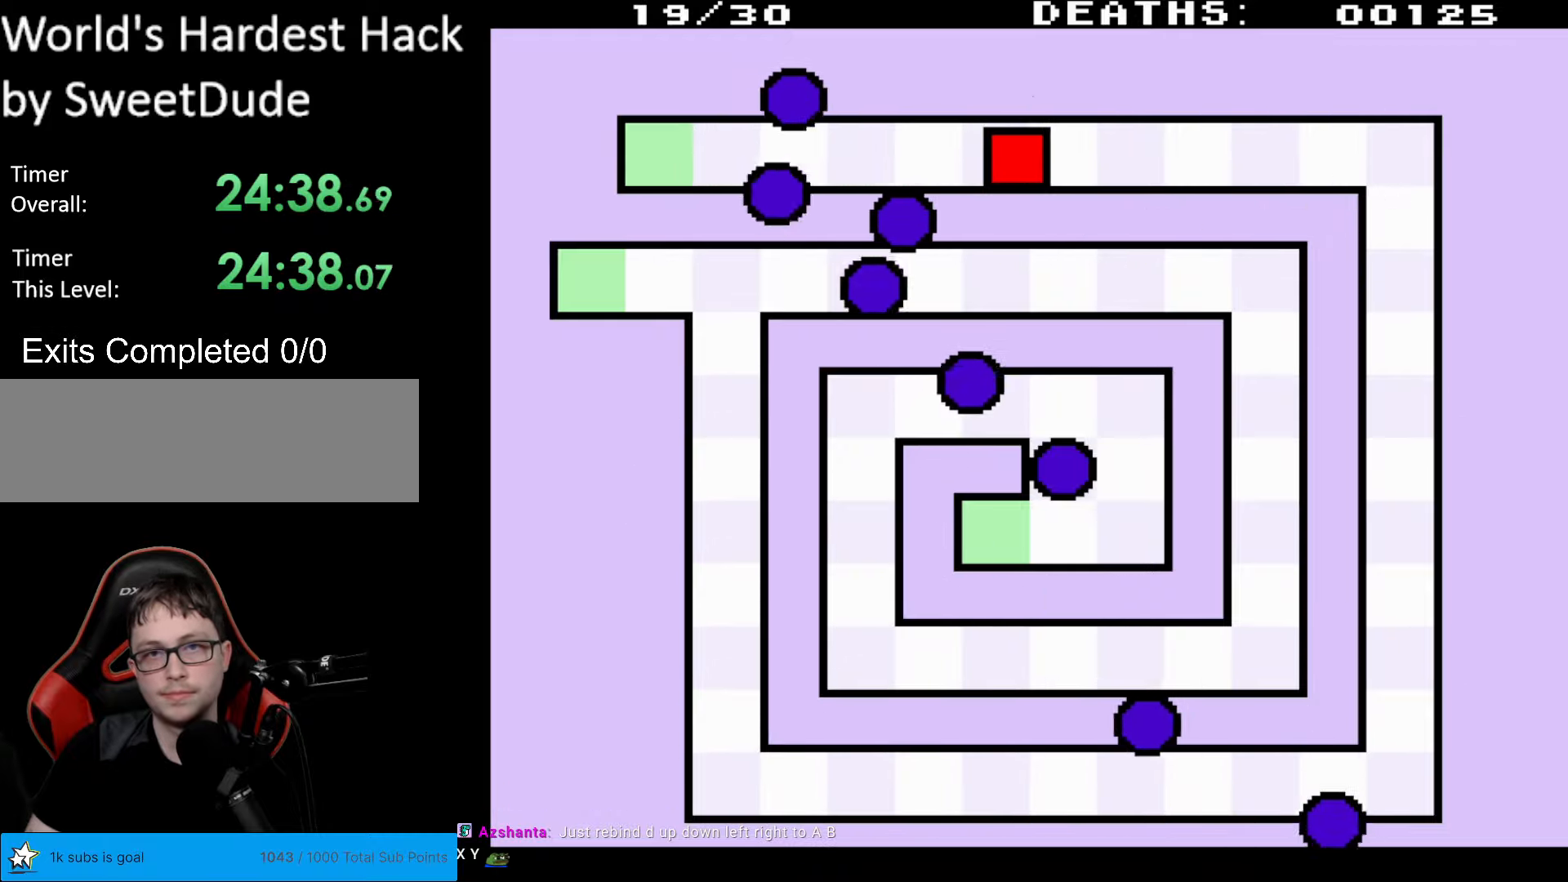
{"buttons": [], "events": []}
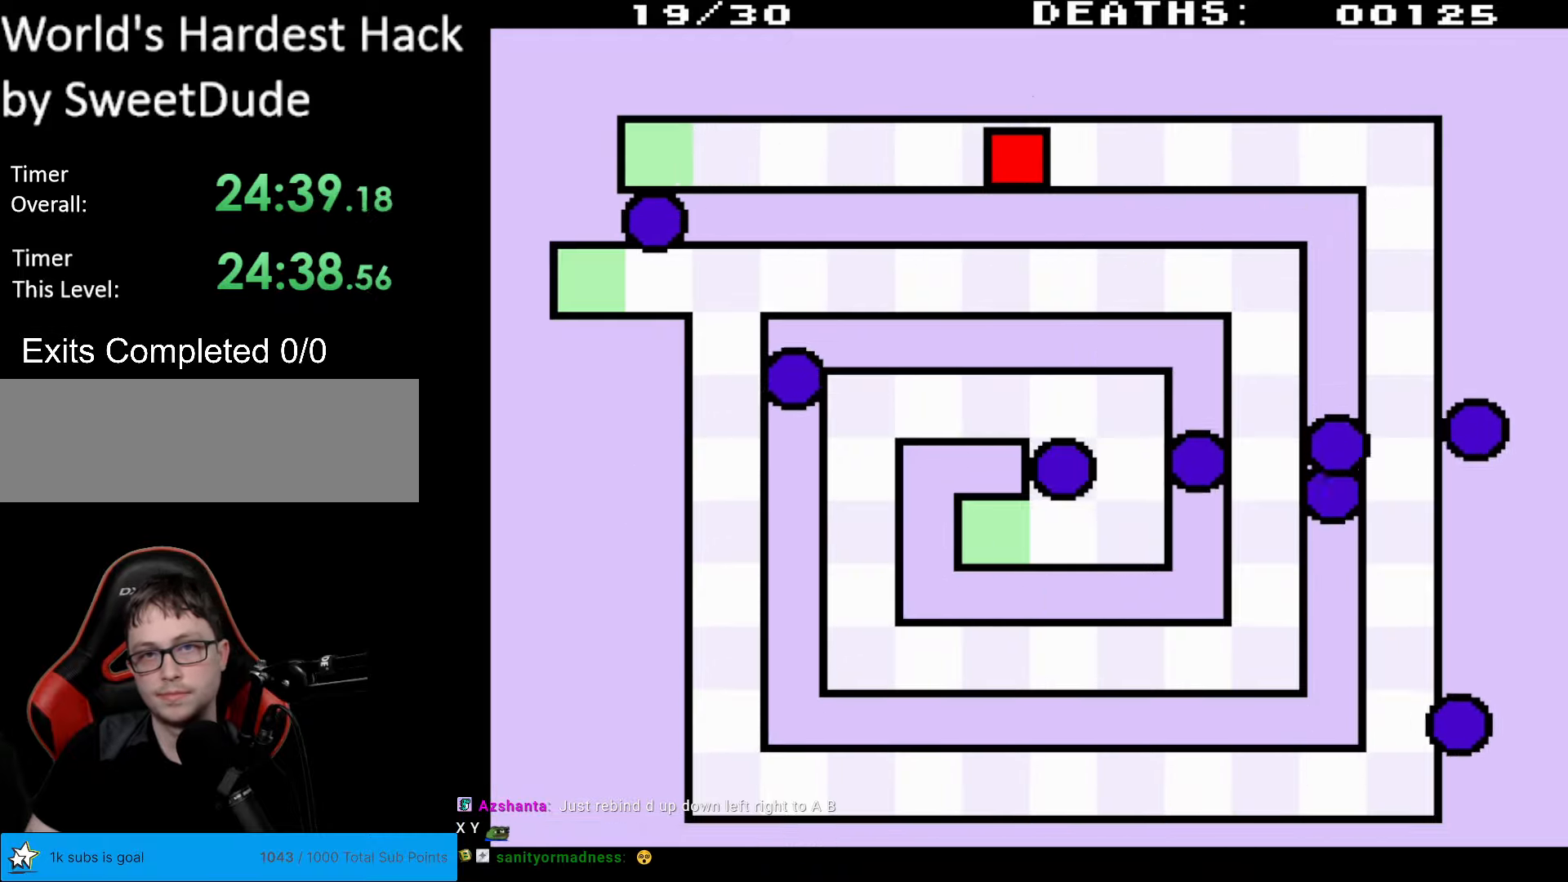
{"buttons": [], "events": []}
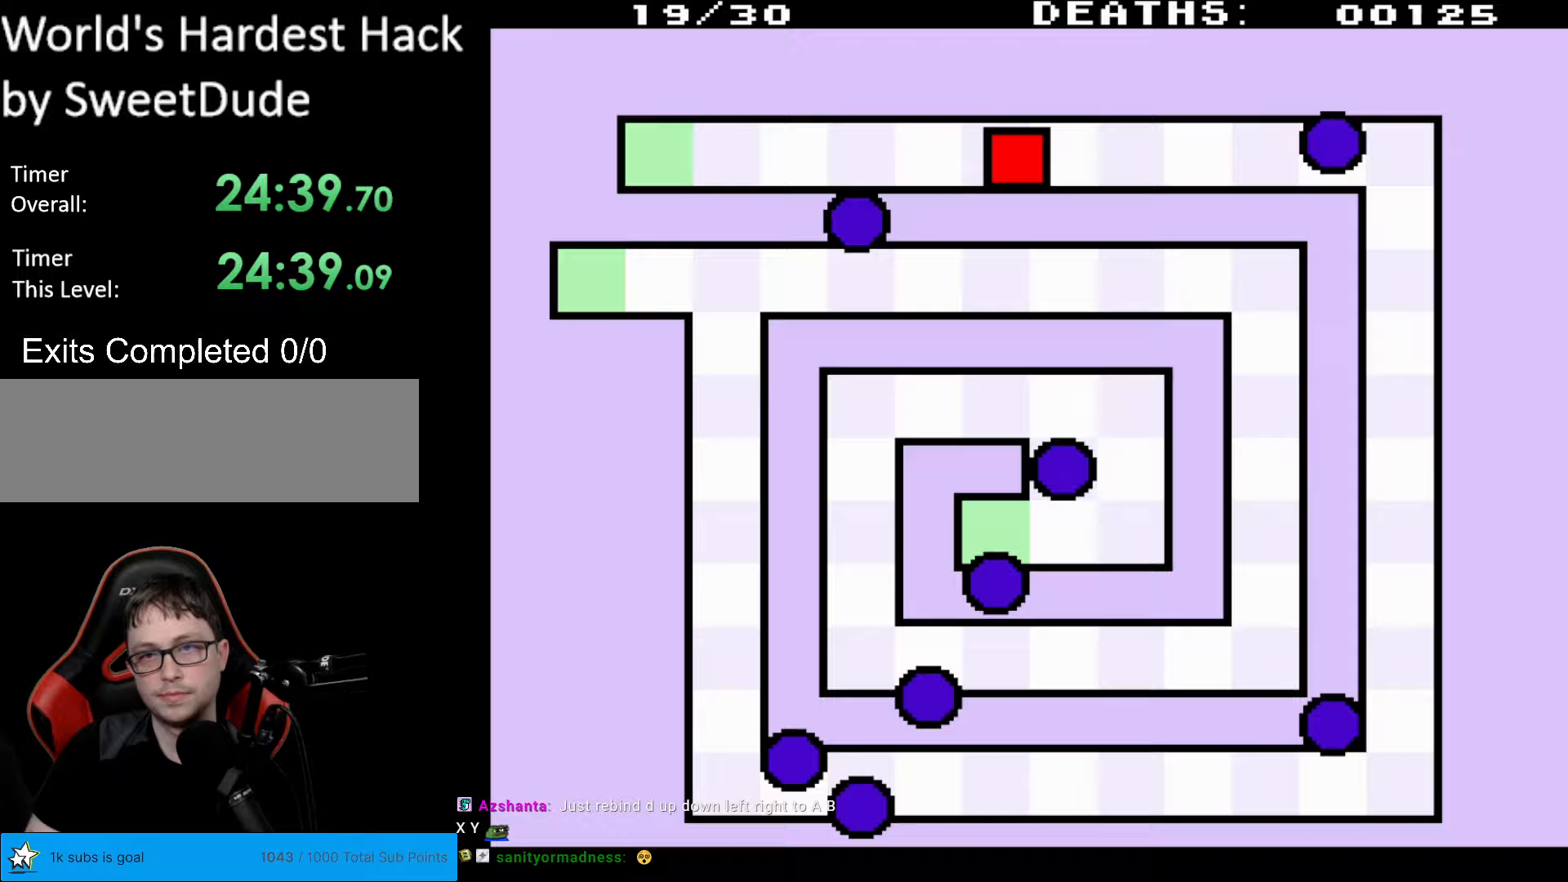
{"buttons": [], "events": []}
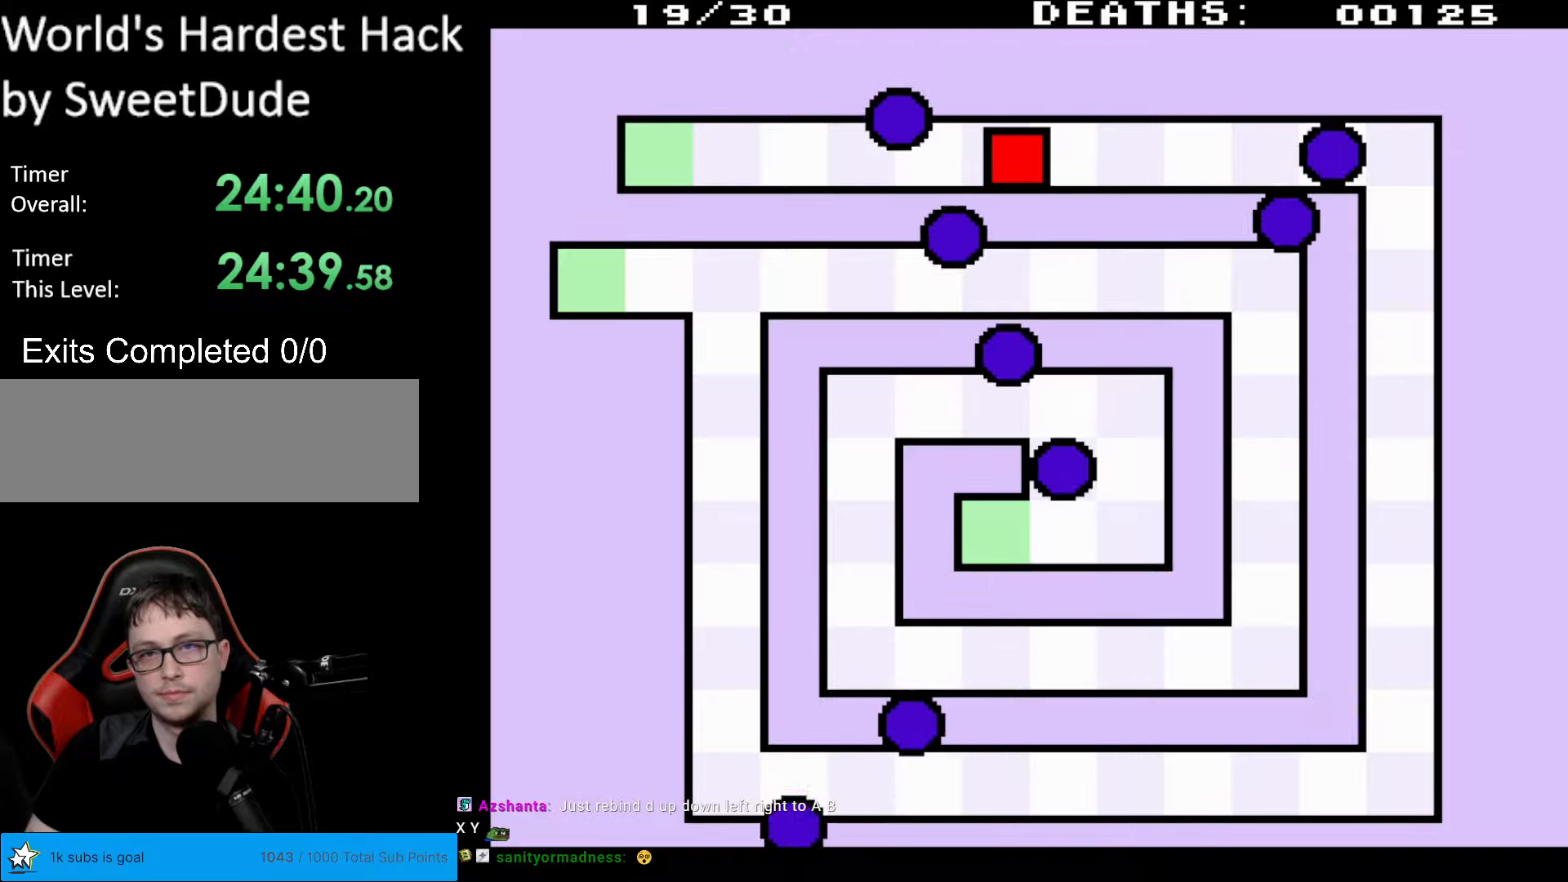
{"buttons": ["DPAD_RIGHT"], "events": [[267, "DPAD_RIGHT", "down"]]}
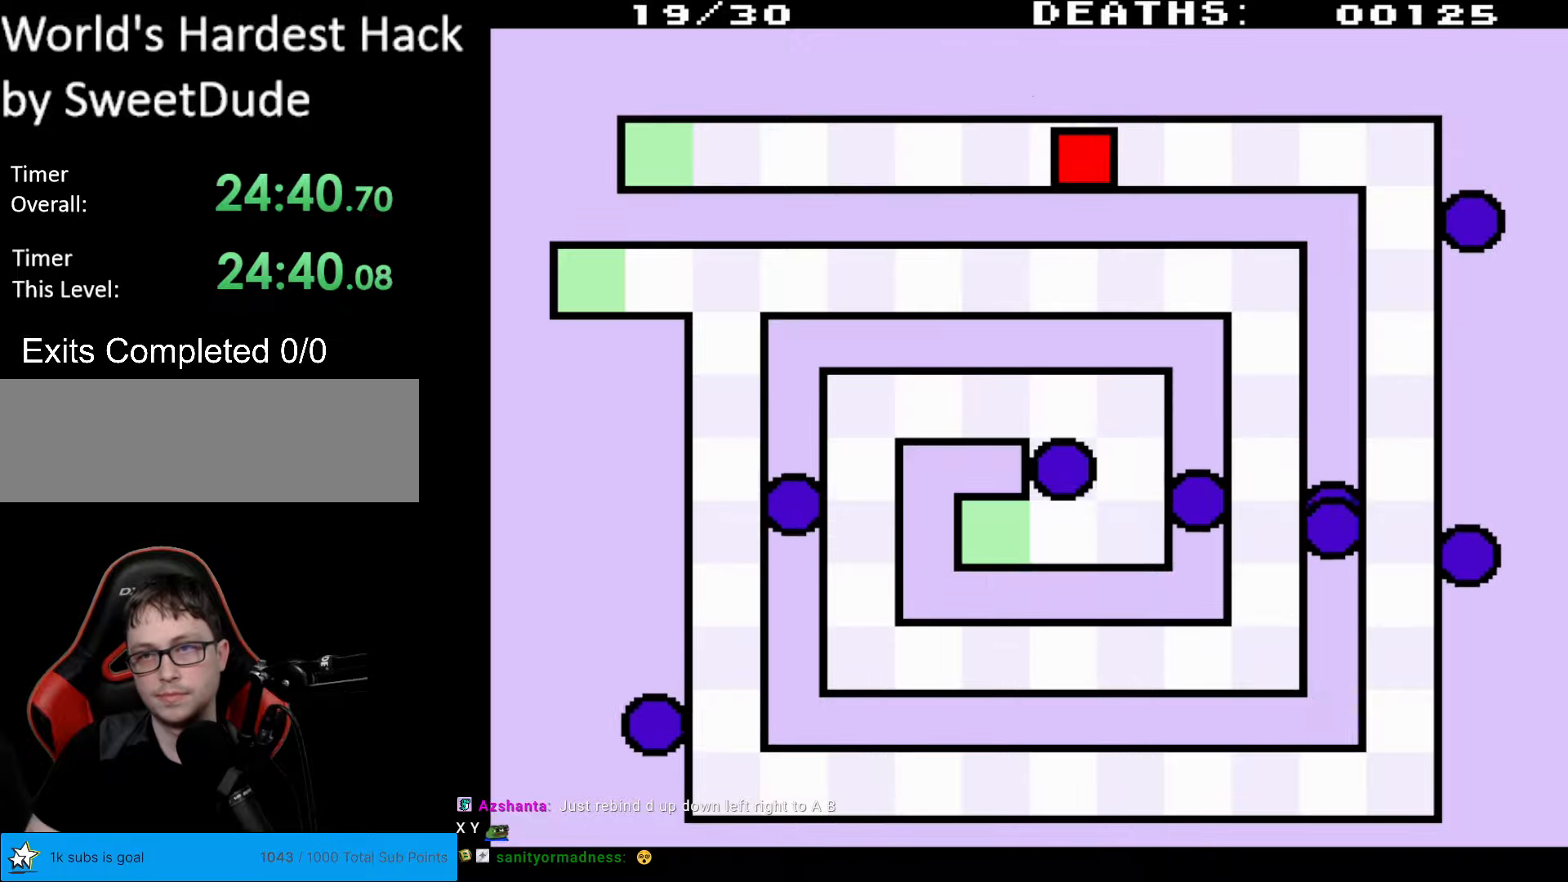
{"buttons": ["DPAD_RIGHT"], "events": []}
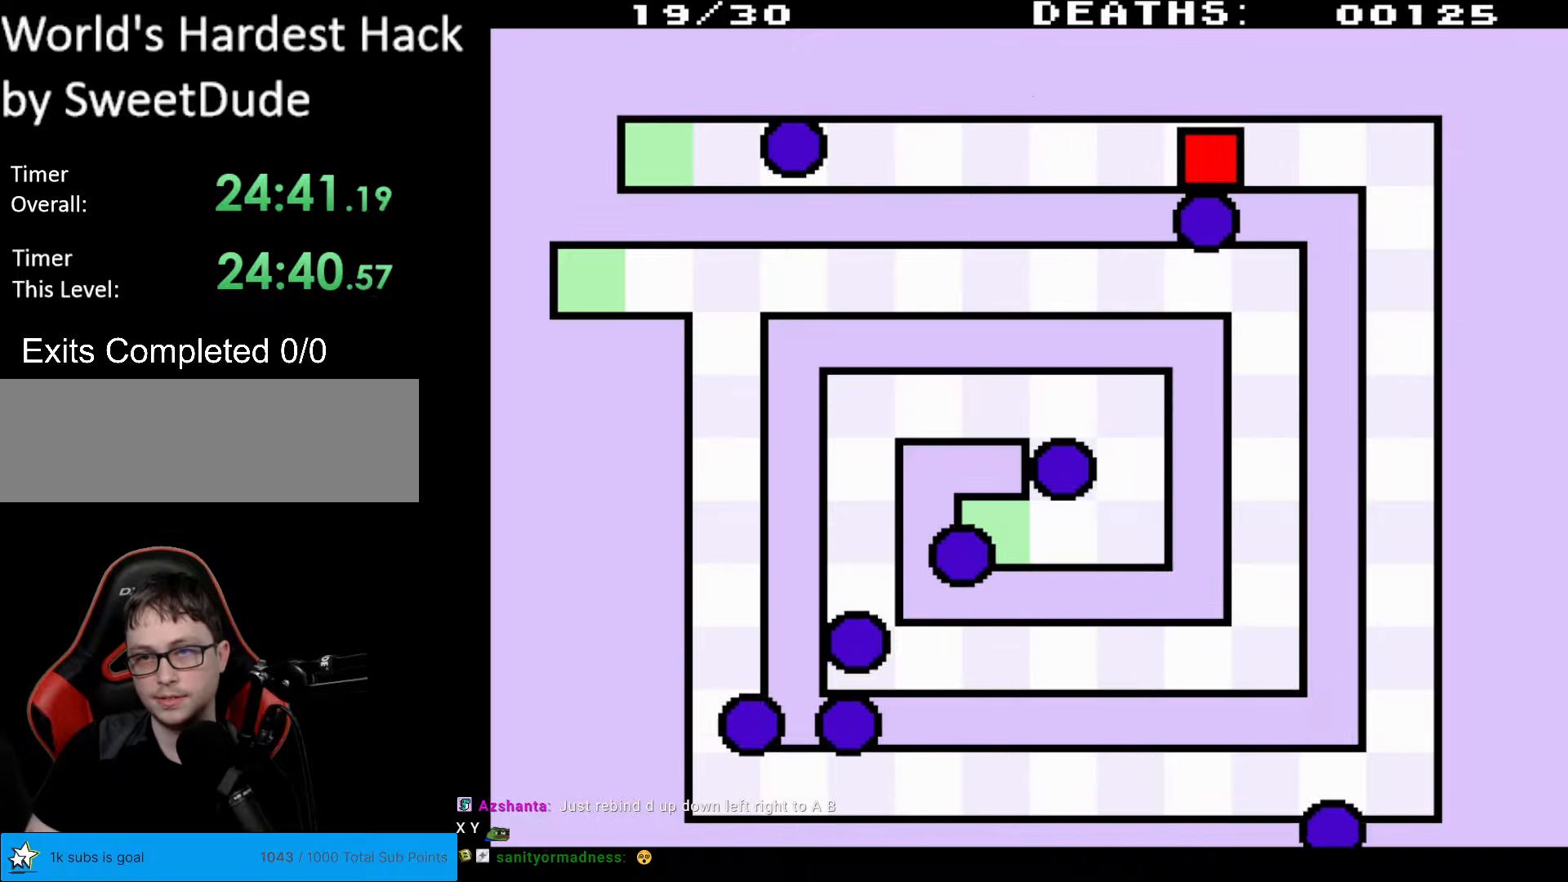
{"buttons": ["DPAD_DOWN", "DPAD_RIGHT"], "events": [[400, "DPAD_DOWN", "down"]]}
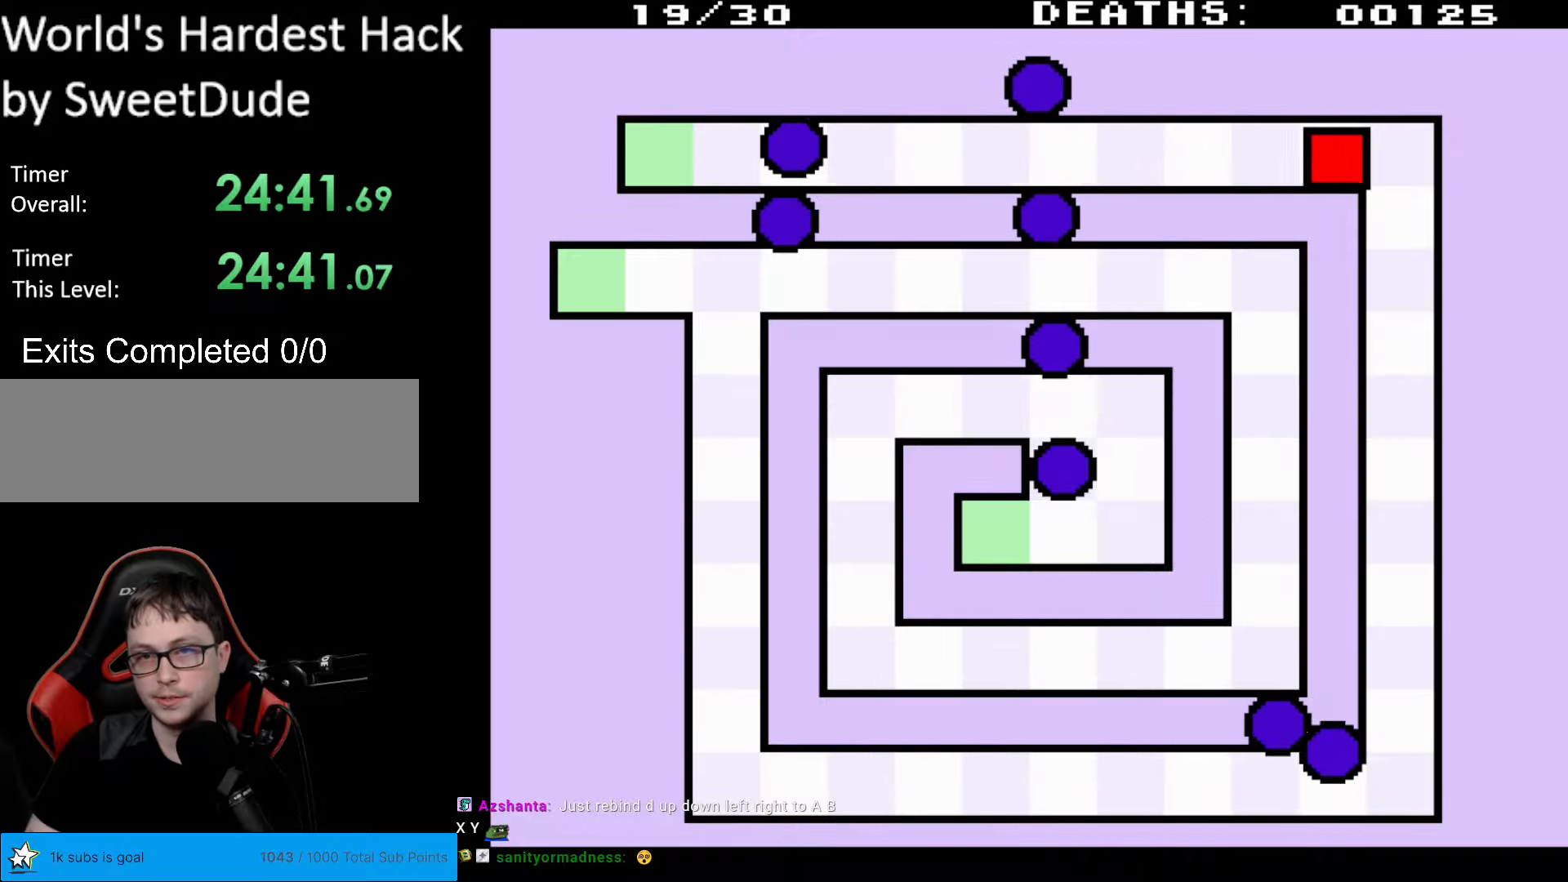
{"buttons": ["DPAD_RIGHT"], "events": [[500, "DPAD_DOWN", "up"]]}
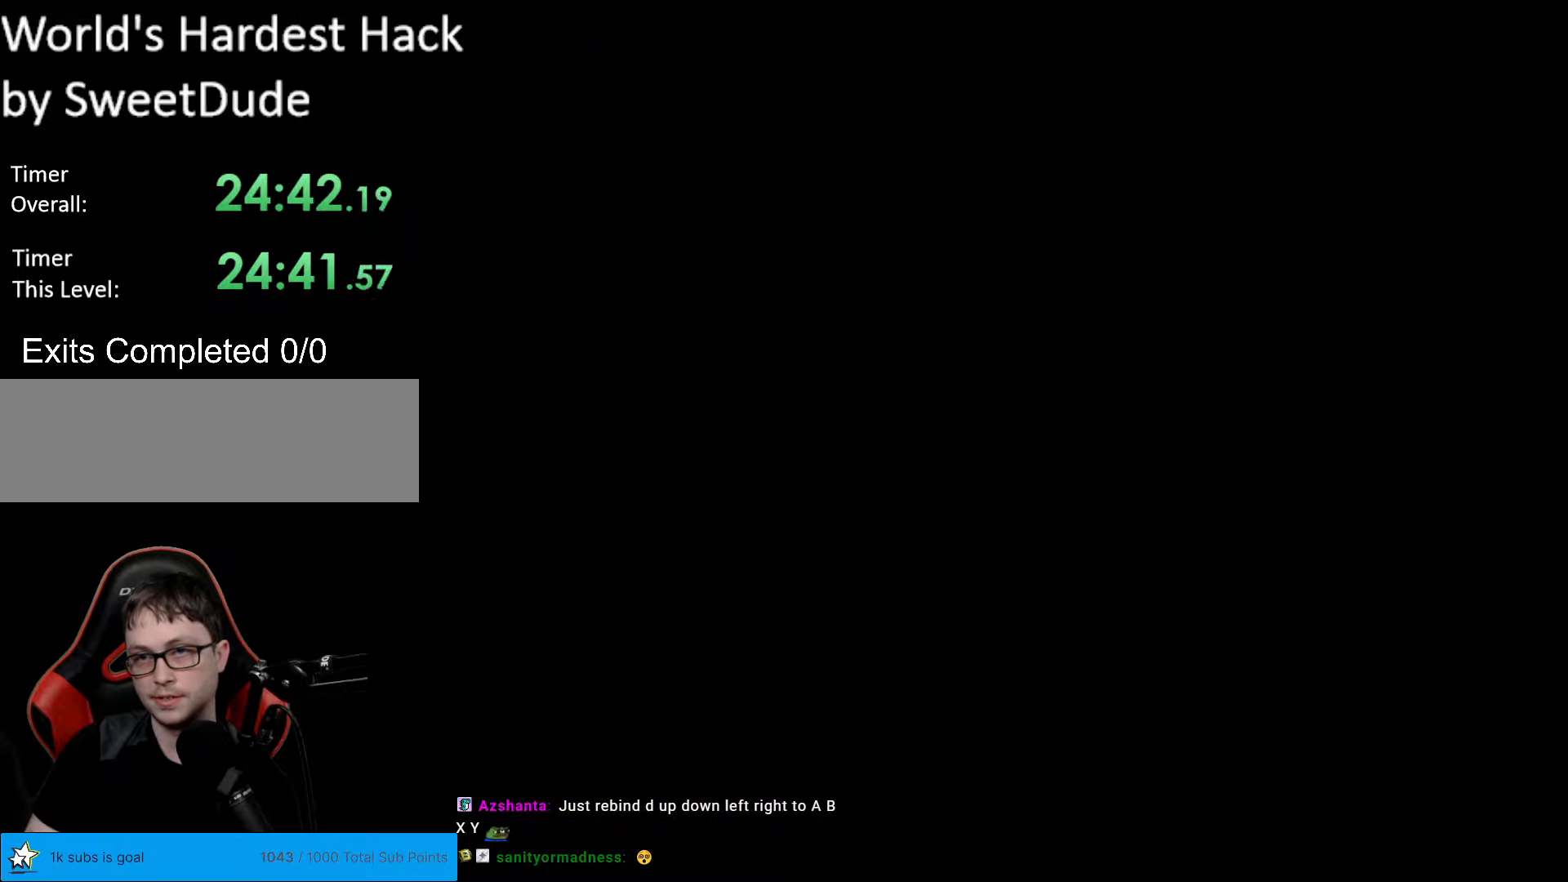
{"buttons": [], "events": [[100, "DPAD_RIGHT", "up"]]}
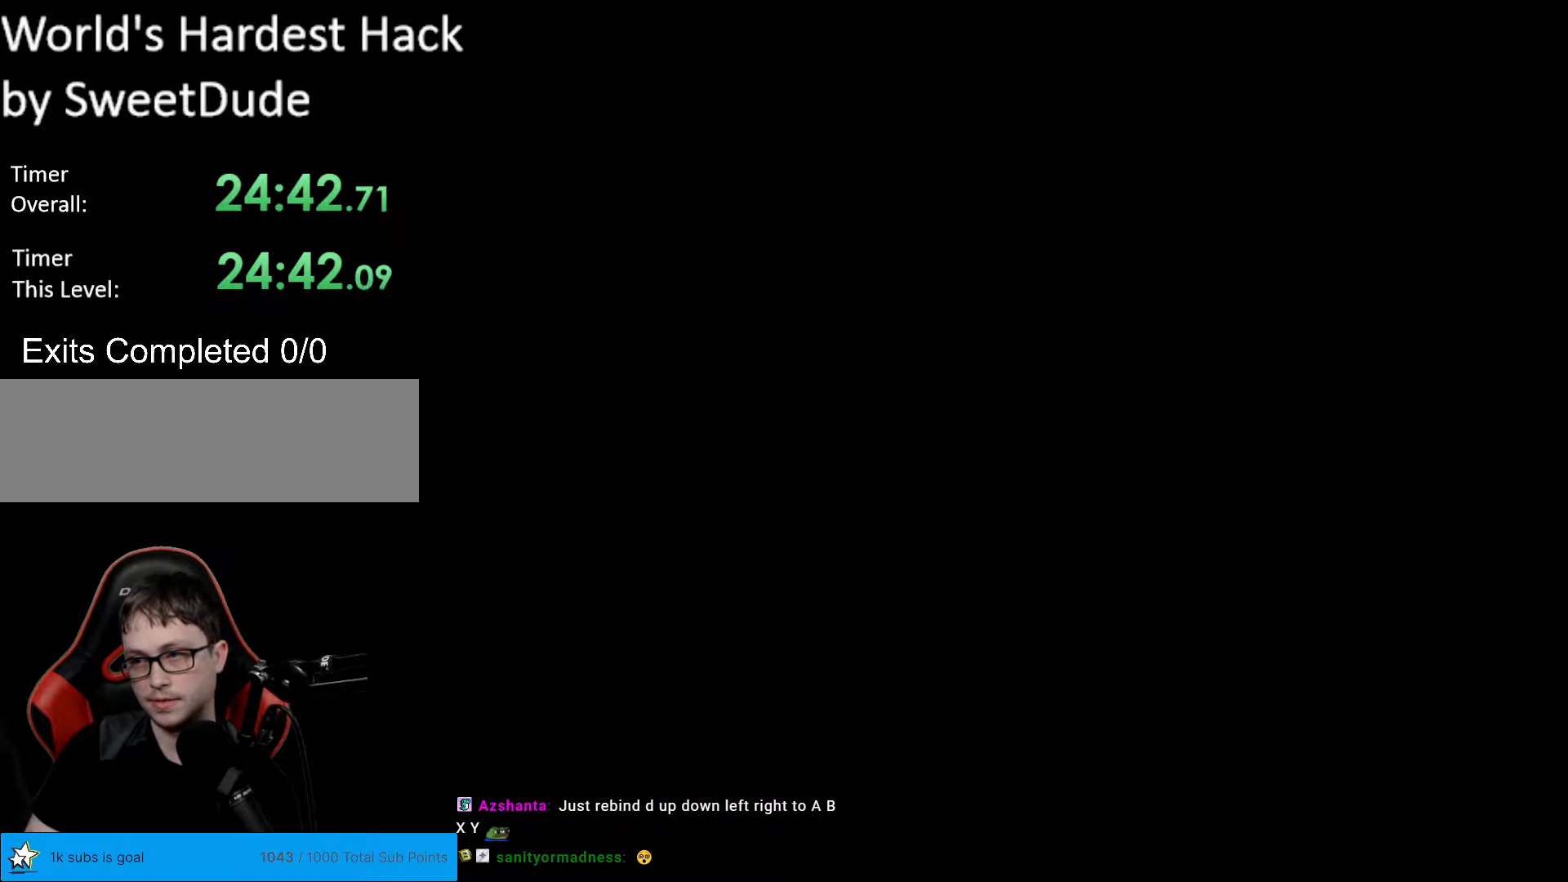
{"buttons": ["DPAD_RIGHT"], "events": [[367, "DPAD_RIGHT", "down"]]}
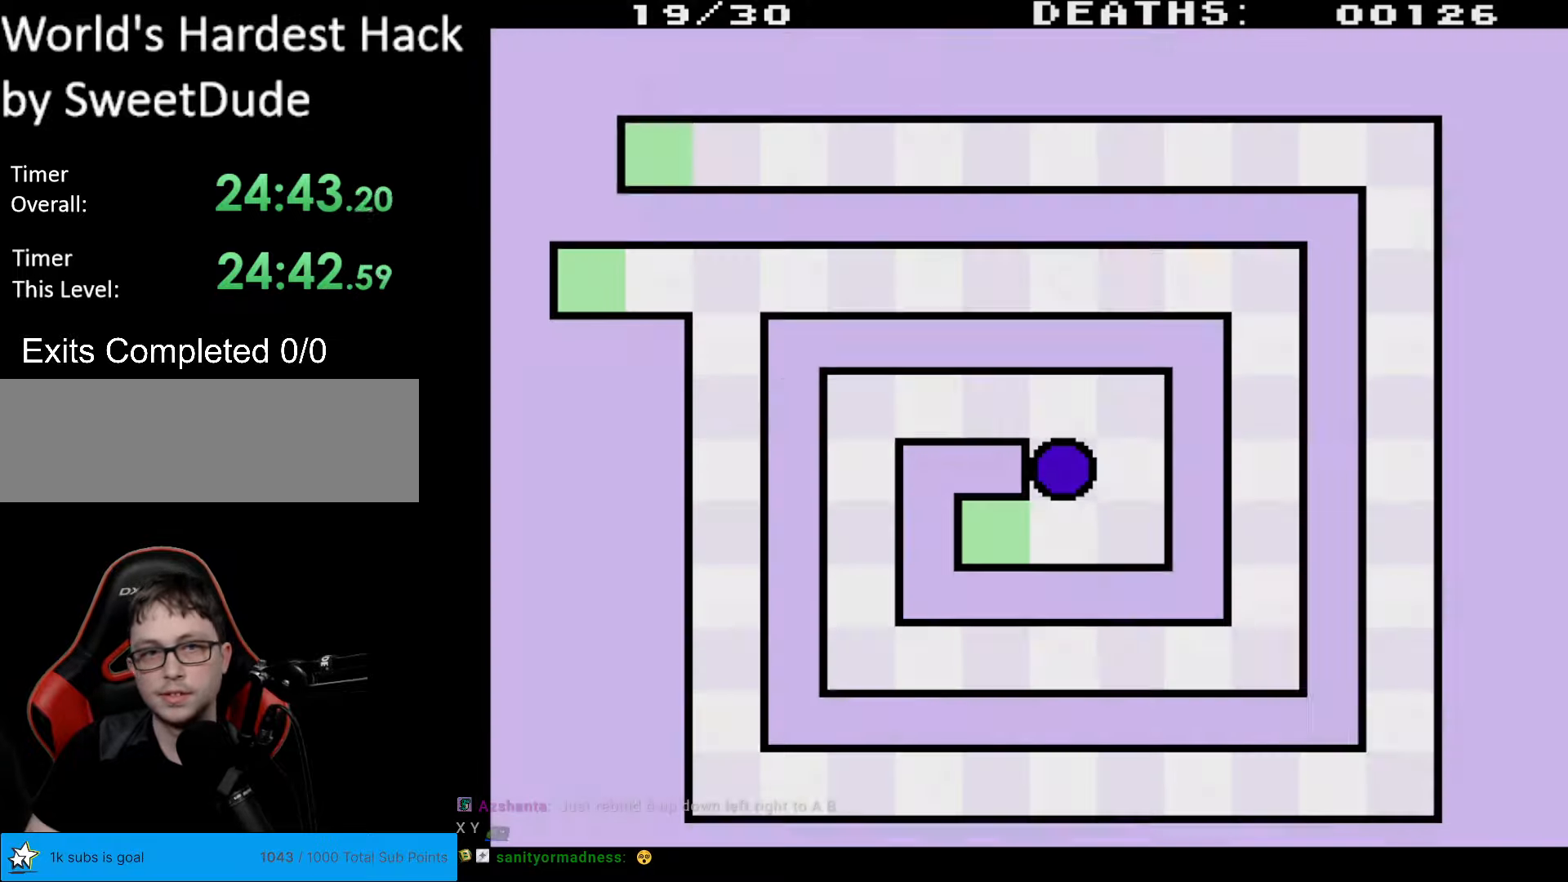
{"buttons": ["DPAD_RIGHT"], "events": []}
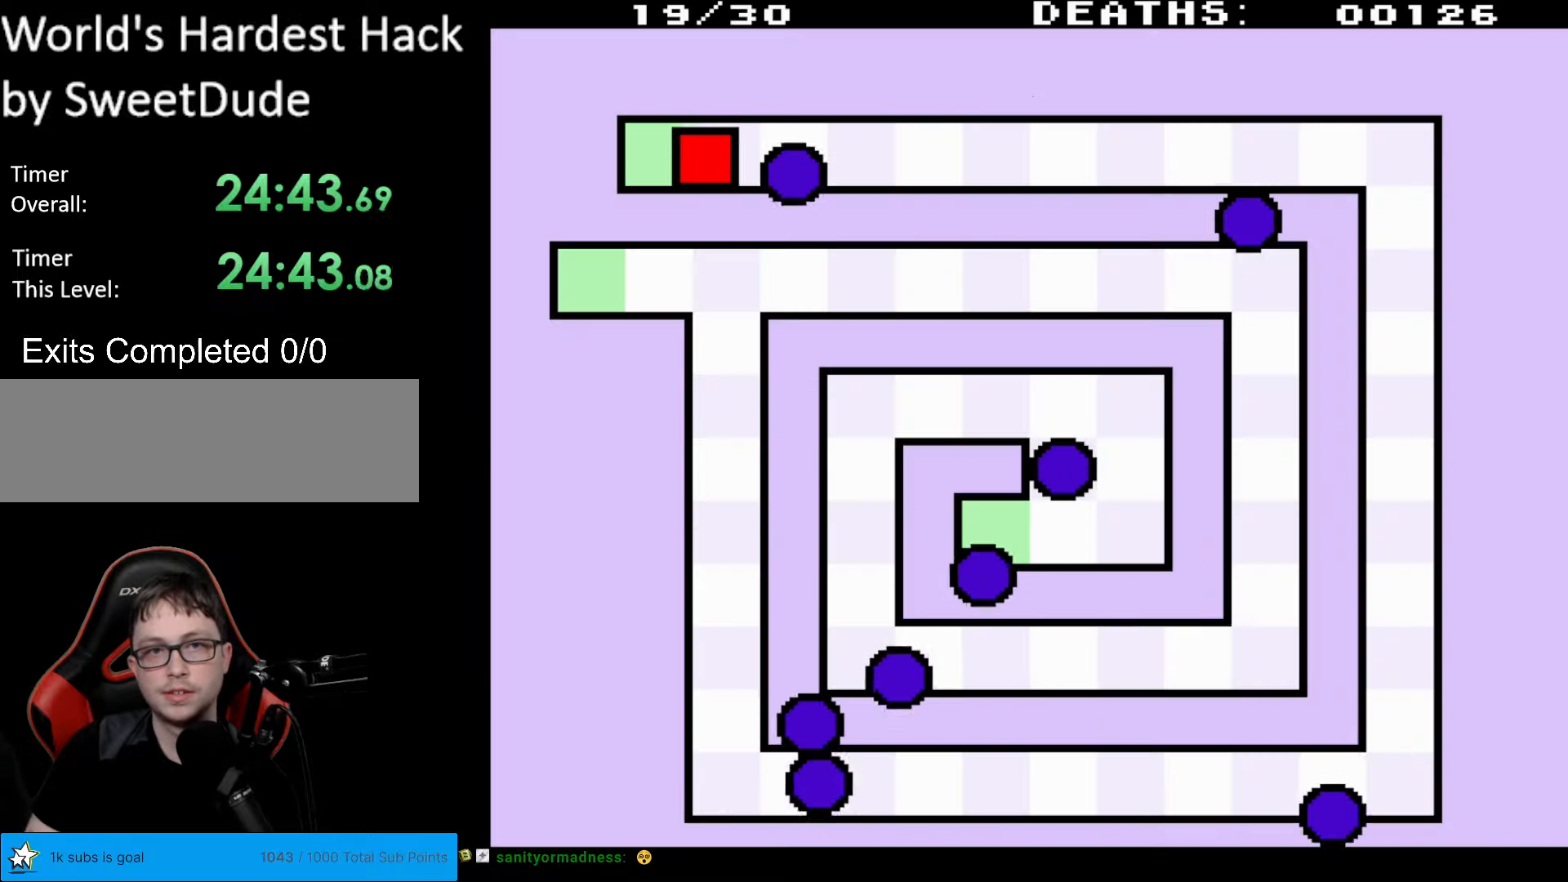
{"buttons": ["DPAD_RIGHT"], "events": []}
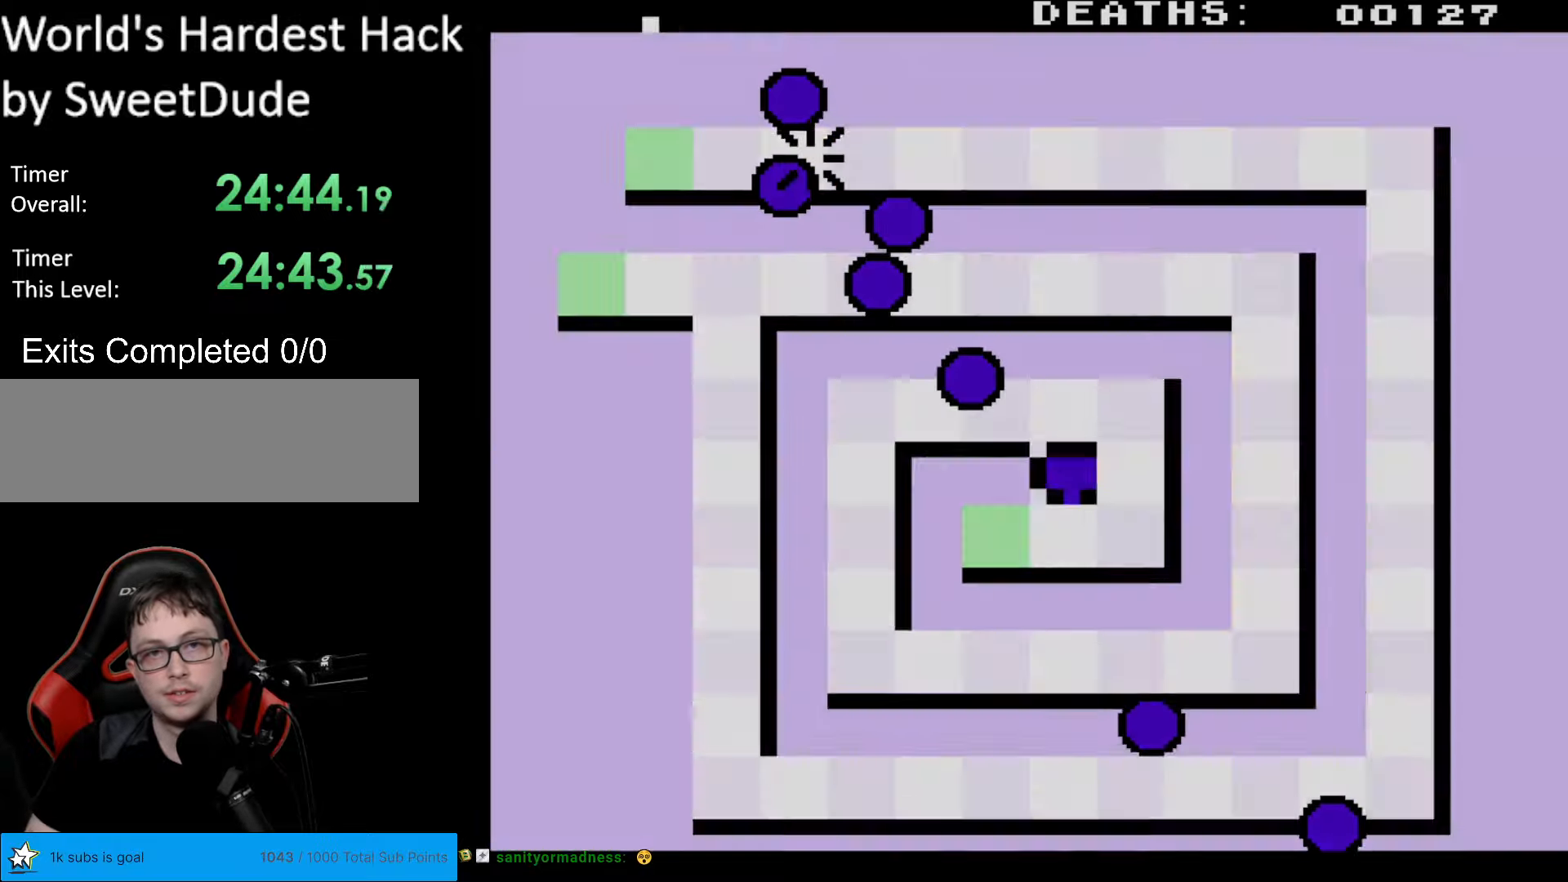
{"buttons": [], "events": [[483, "DPAD_RIGHT", "up"]]}
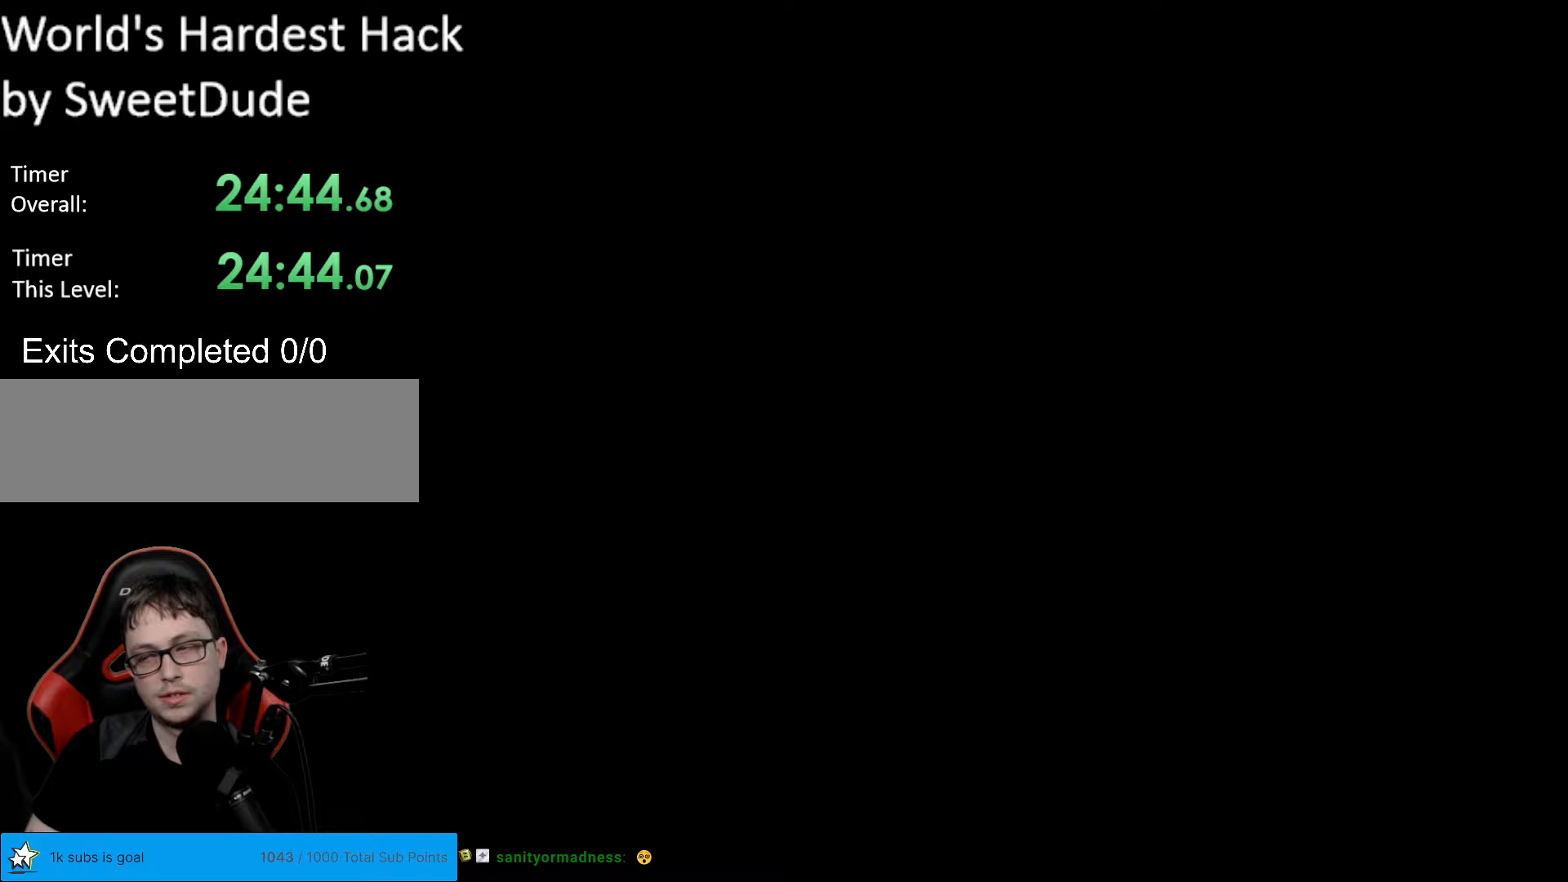
{"buttons": [], "events": []}
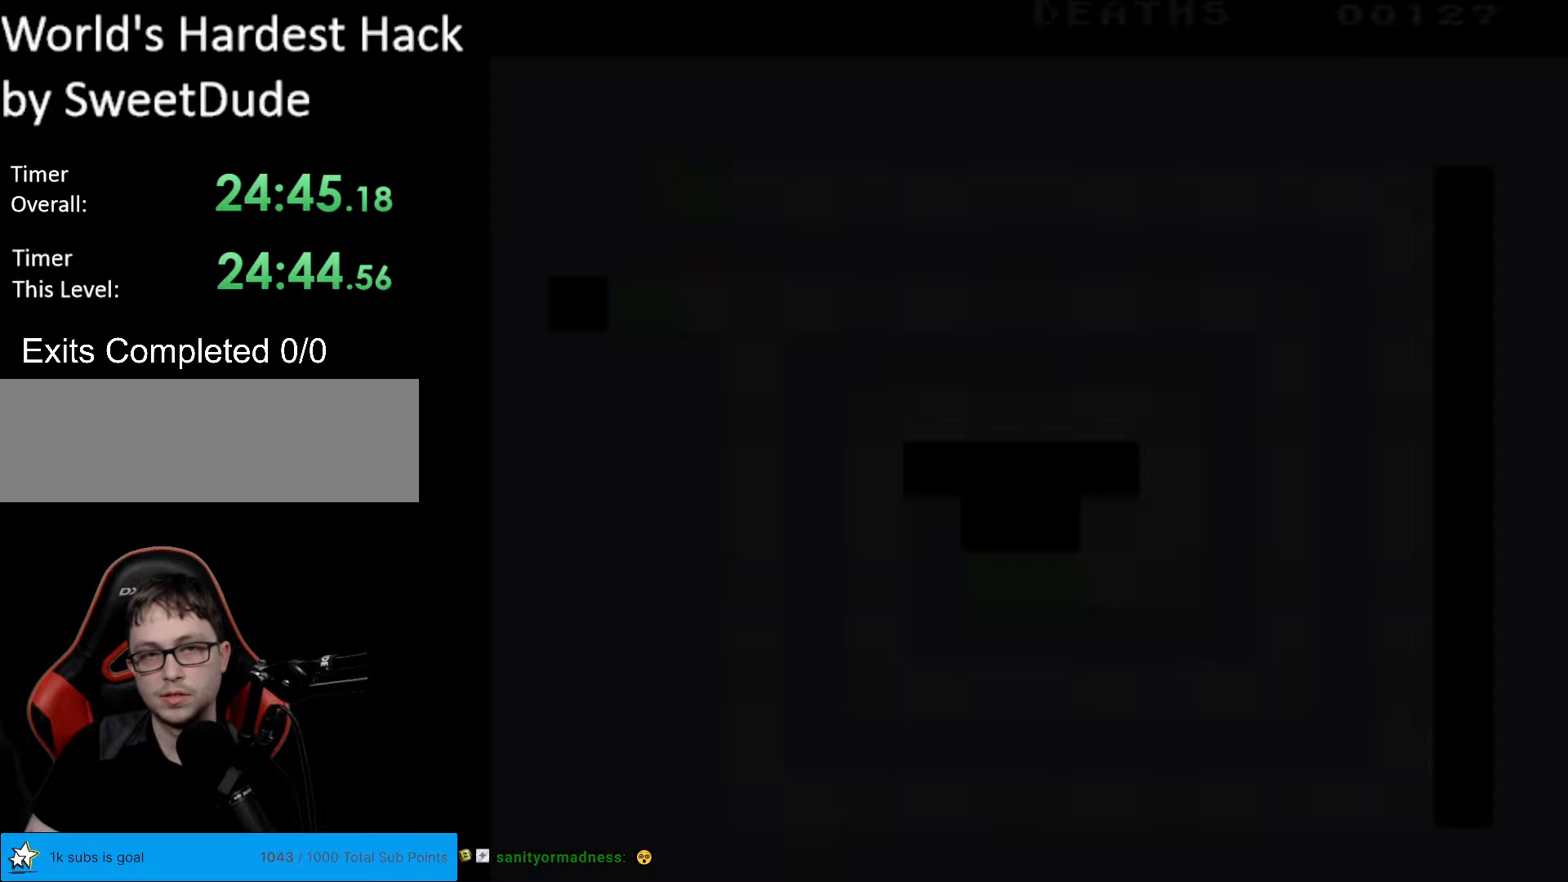
{"buttons": [], "events": []}
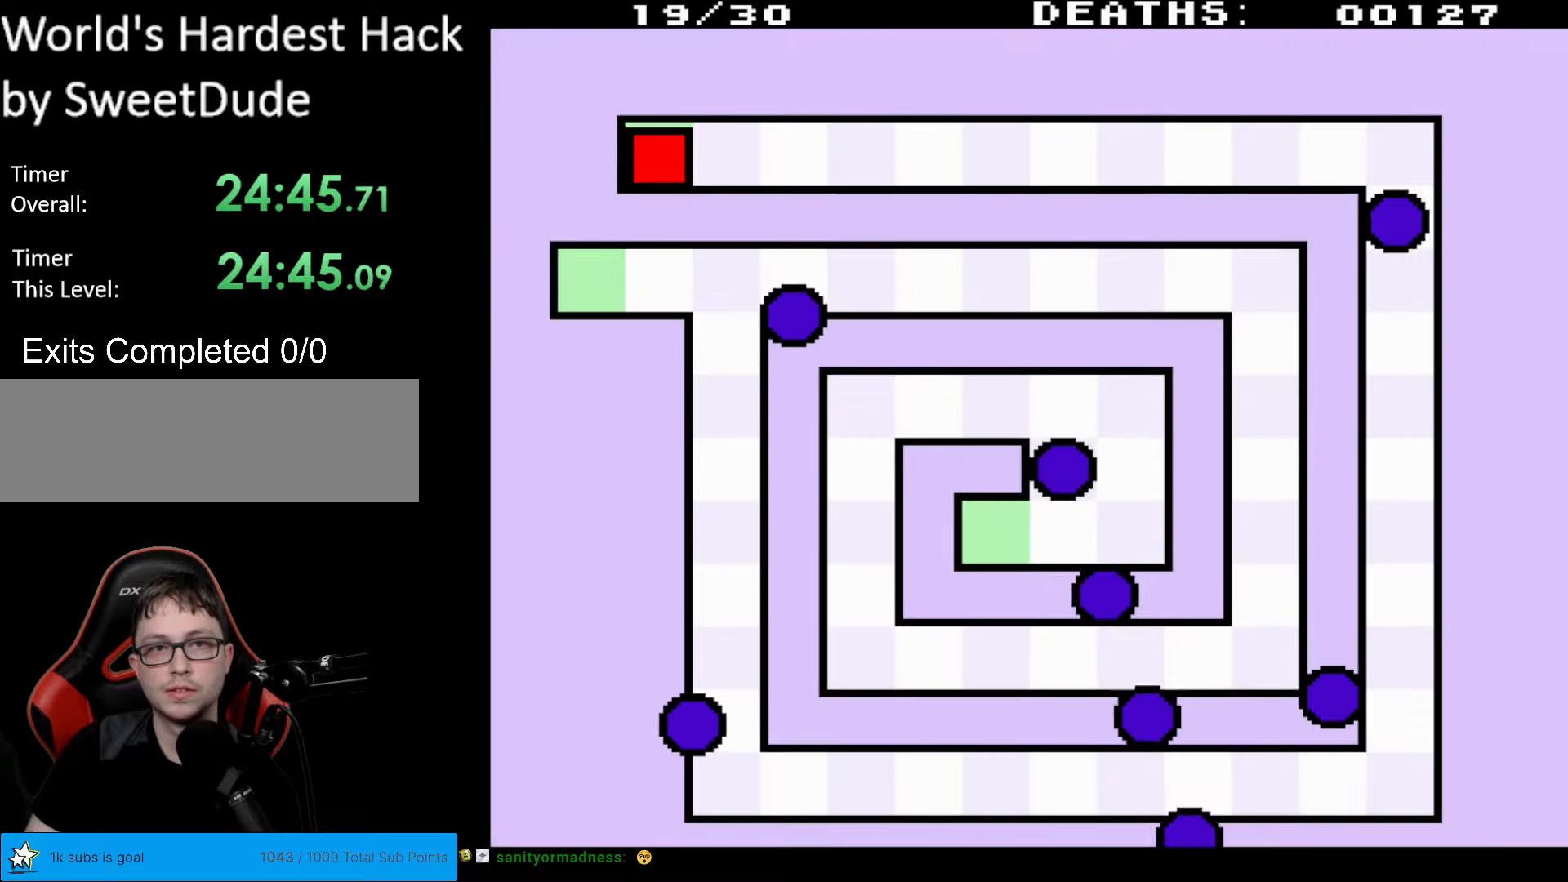
{"buttons": [], "events": []}
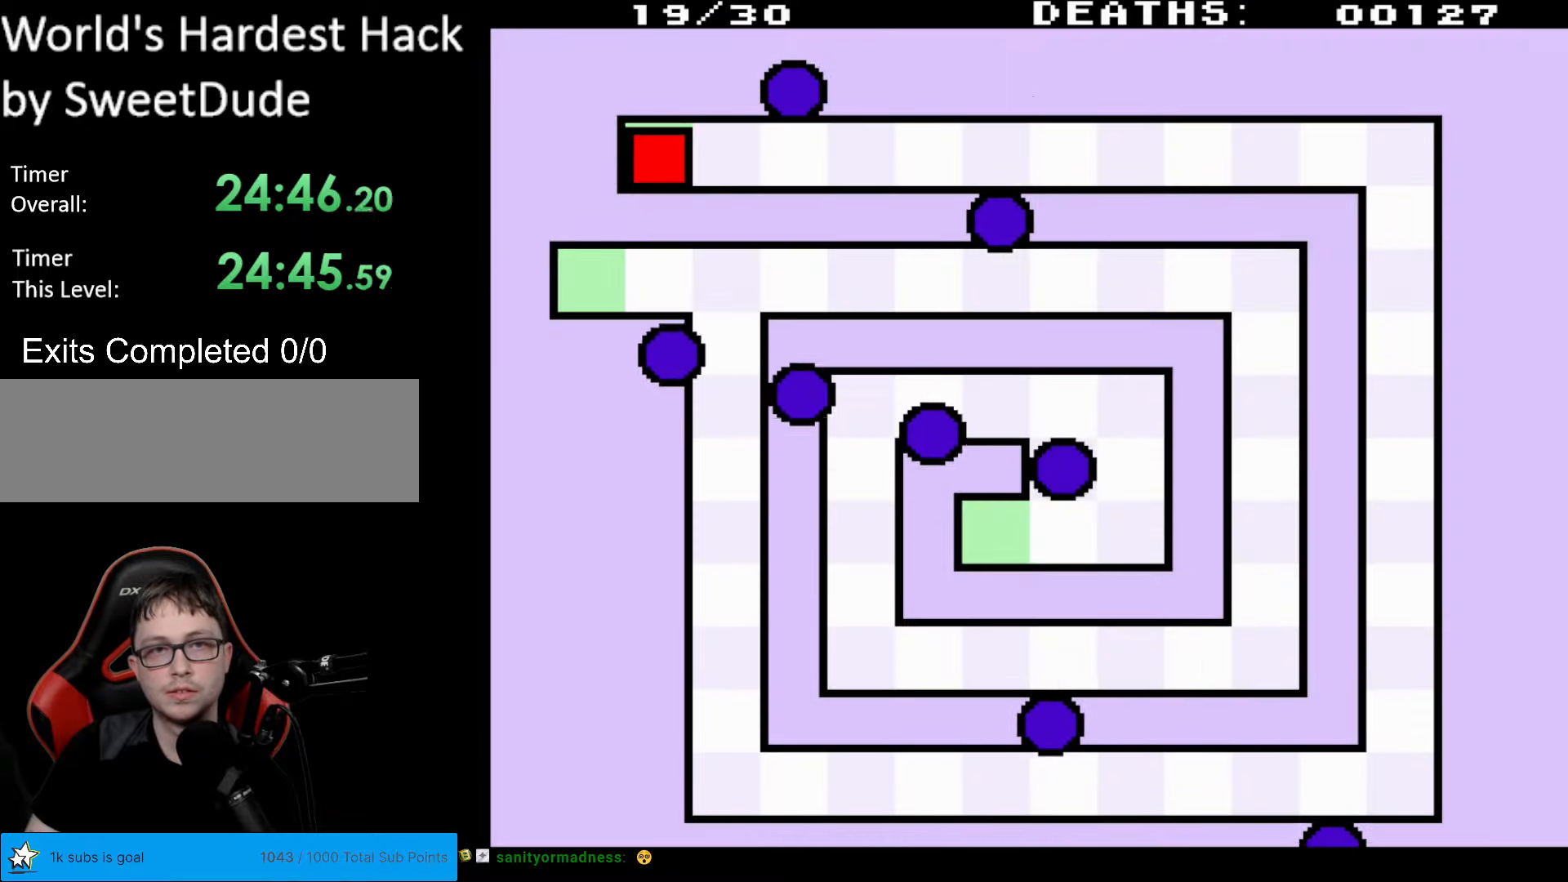
{"buttons": ["DPAD_RIGHT"], "events": [[333, "DPAD_RIGHT", "down"]]}
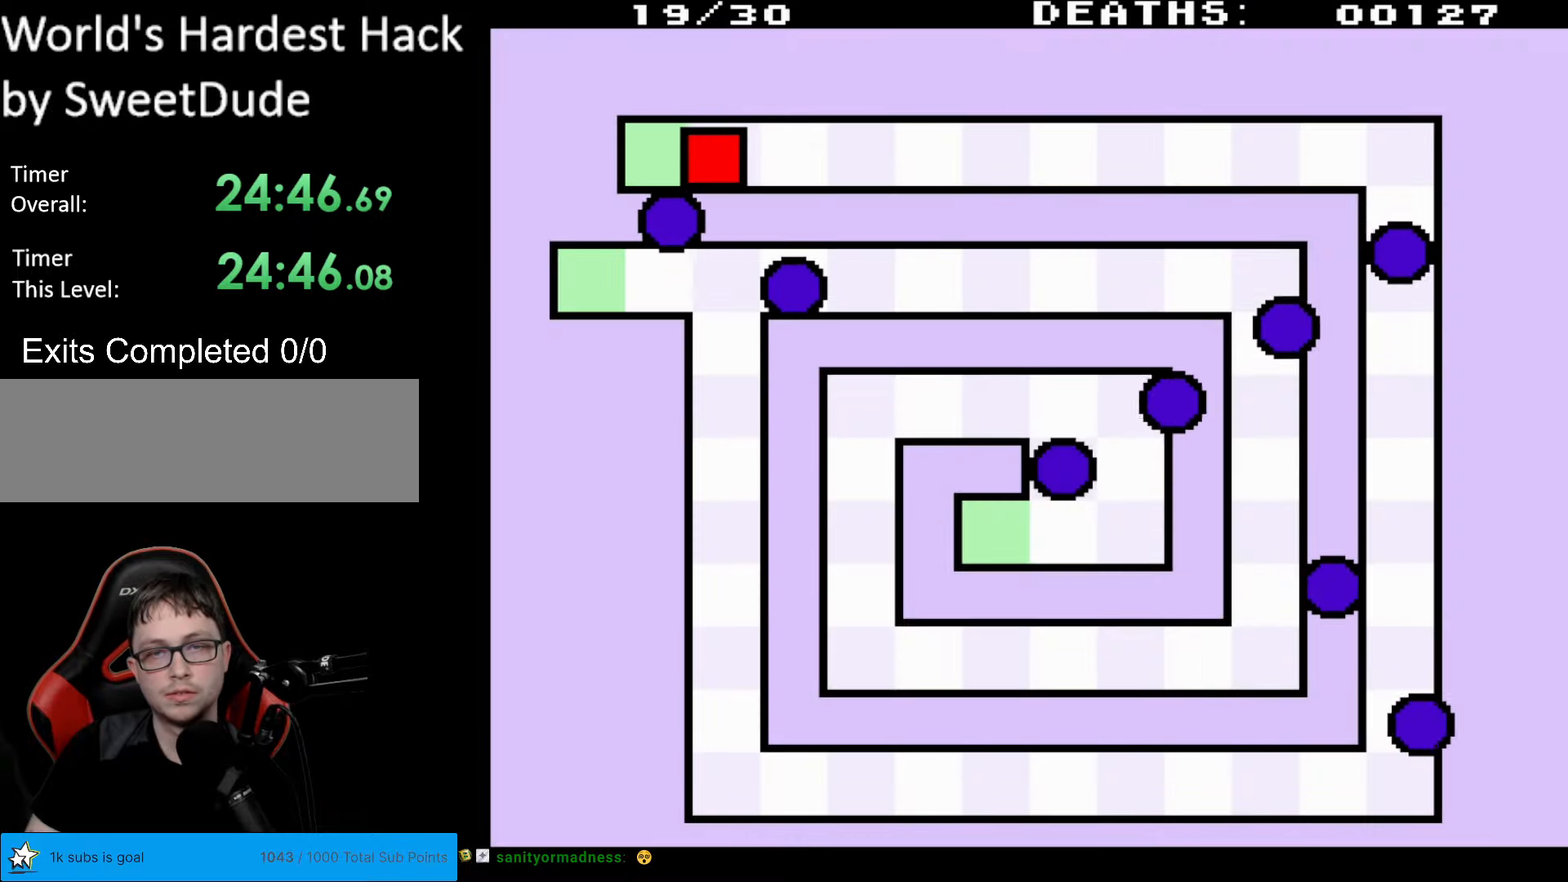
{"buttons": ["DPAD_RIGHT"], "events": []}
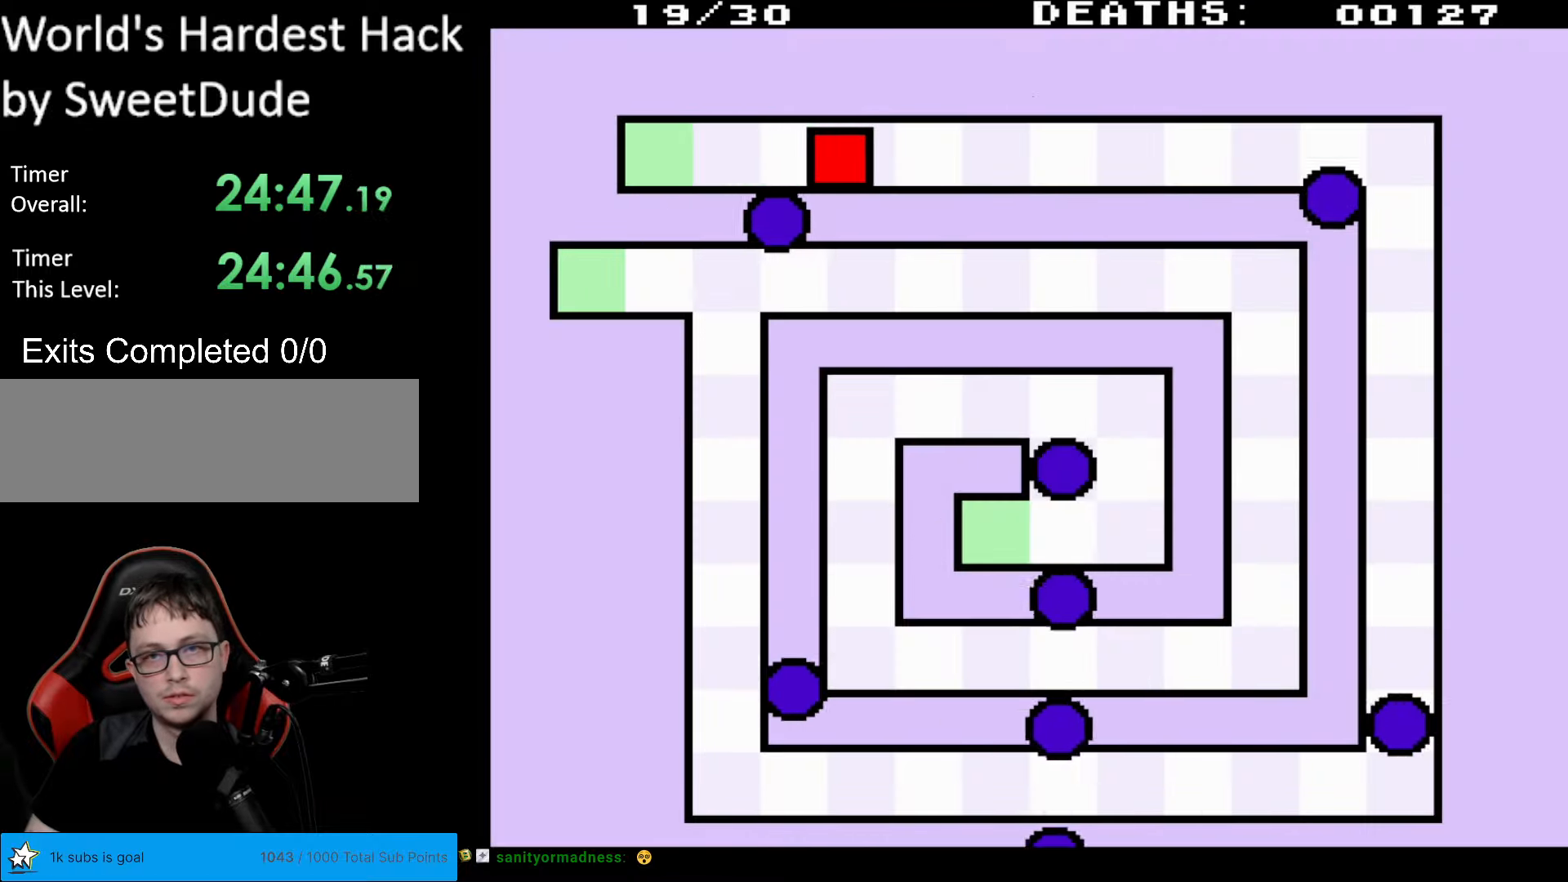
{"buttons": ["DPAD_RIGHT"], "events": []}
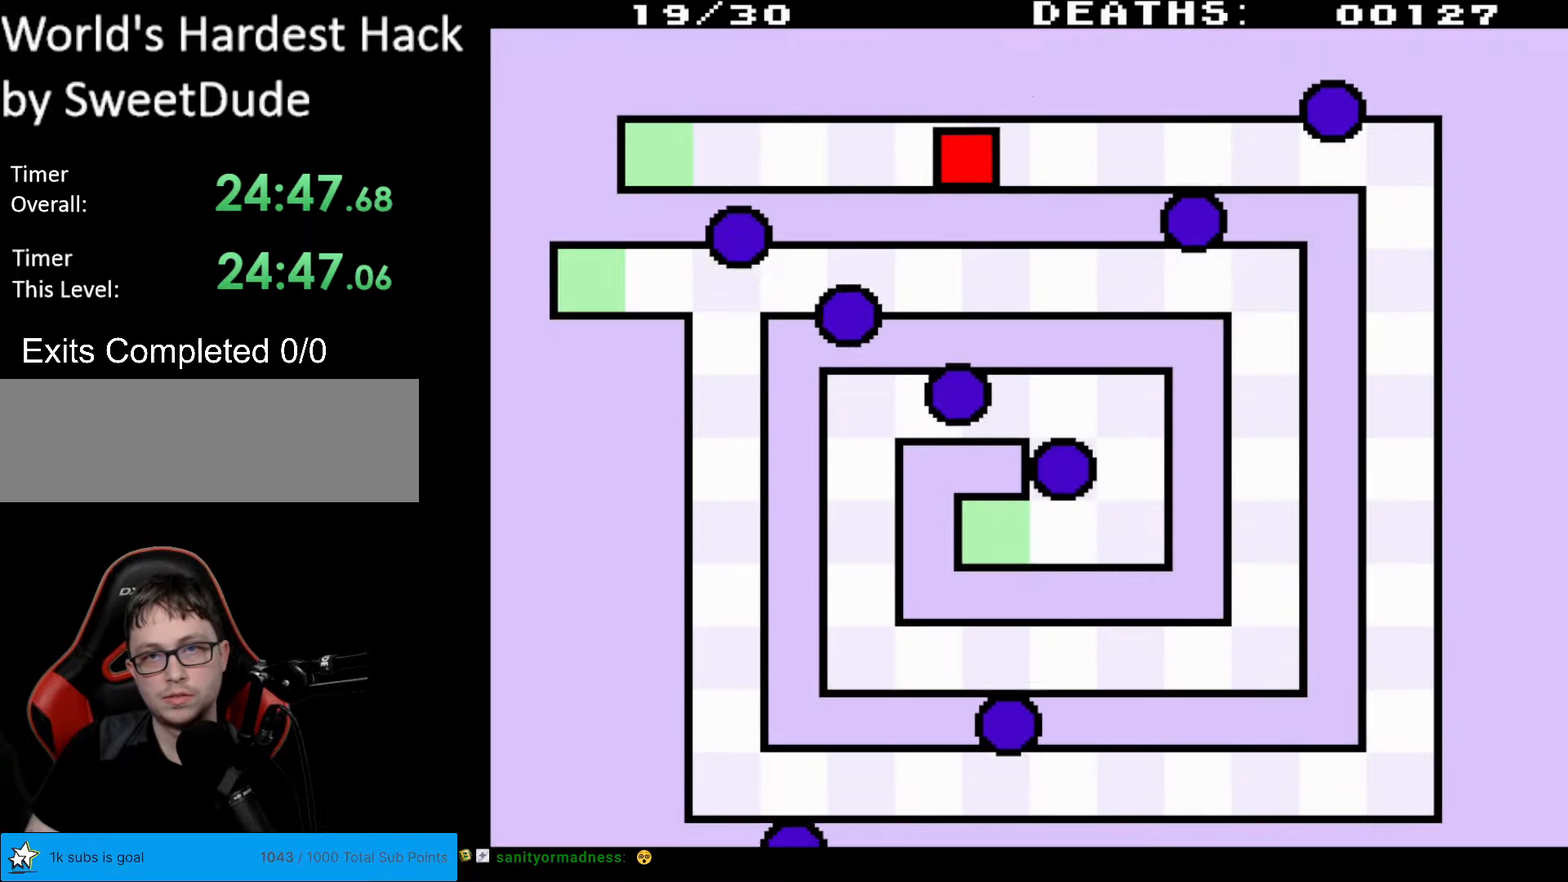
{"buttons": ["DPAD_RIGHT"], "events": []}
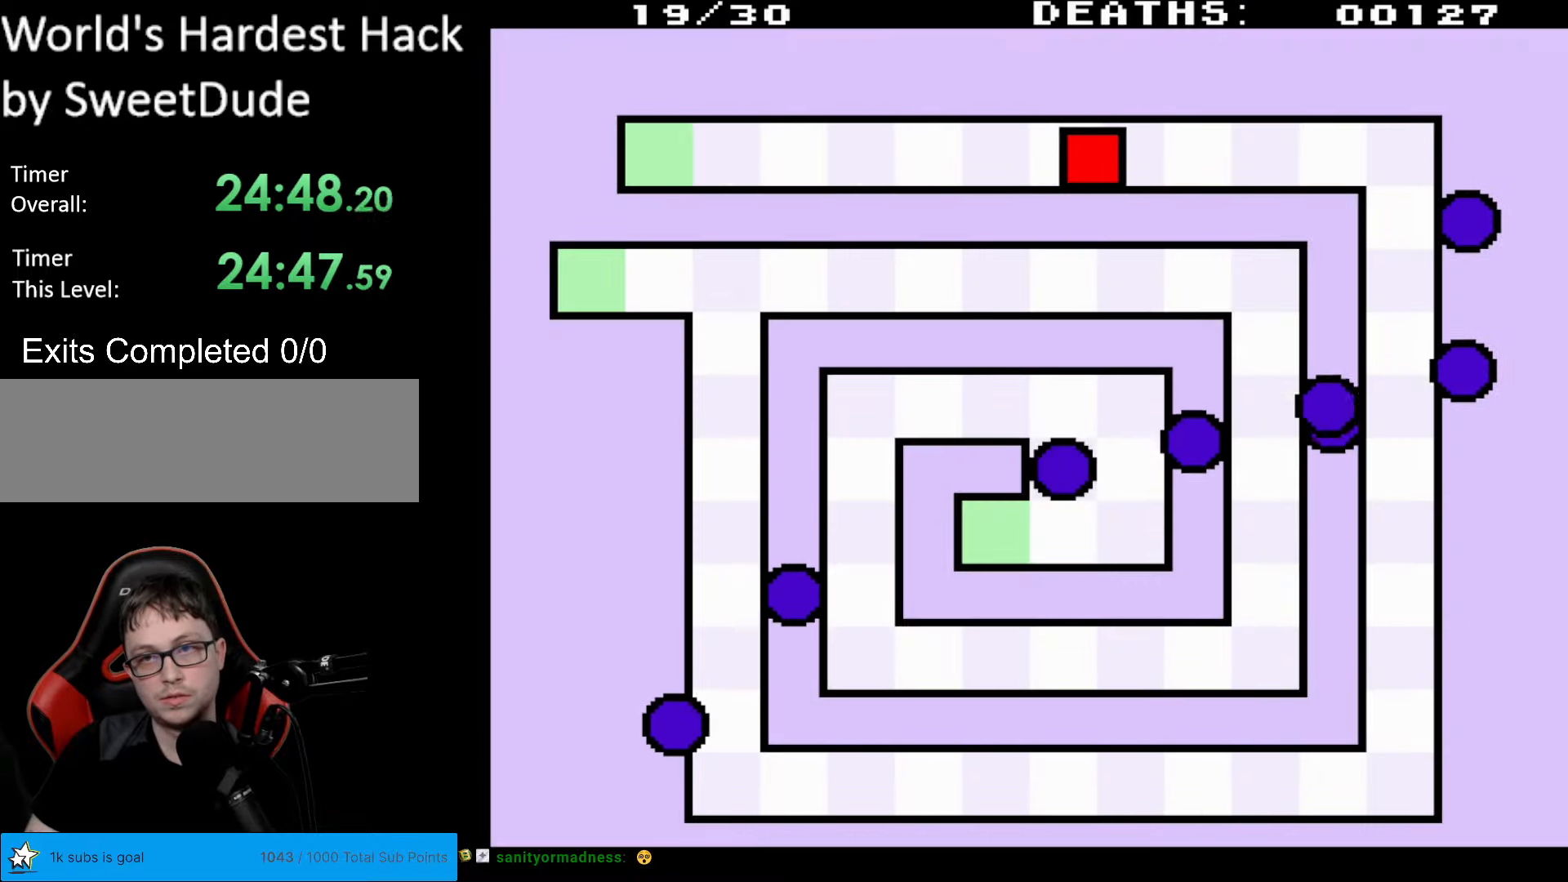
{"buttons": ["DPAD_RIGHT"], "events": []}
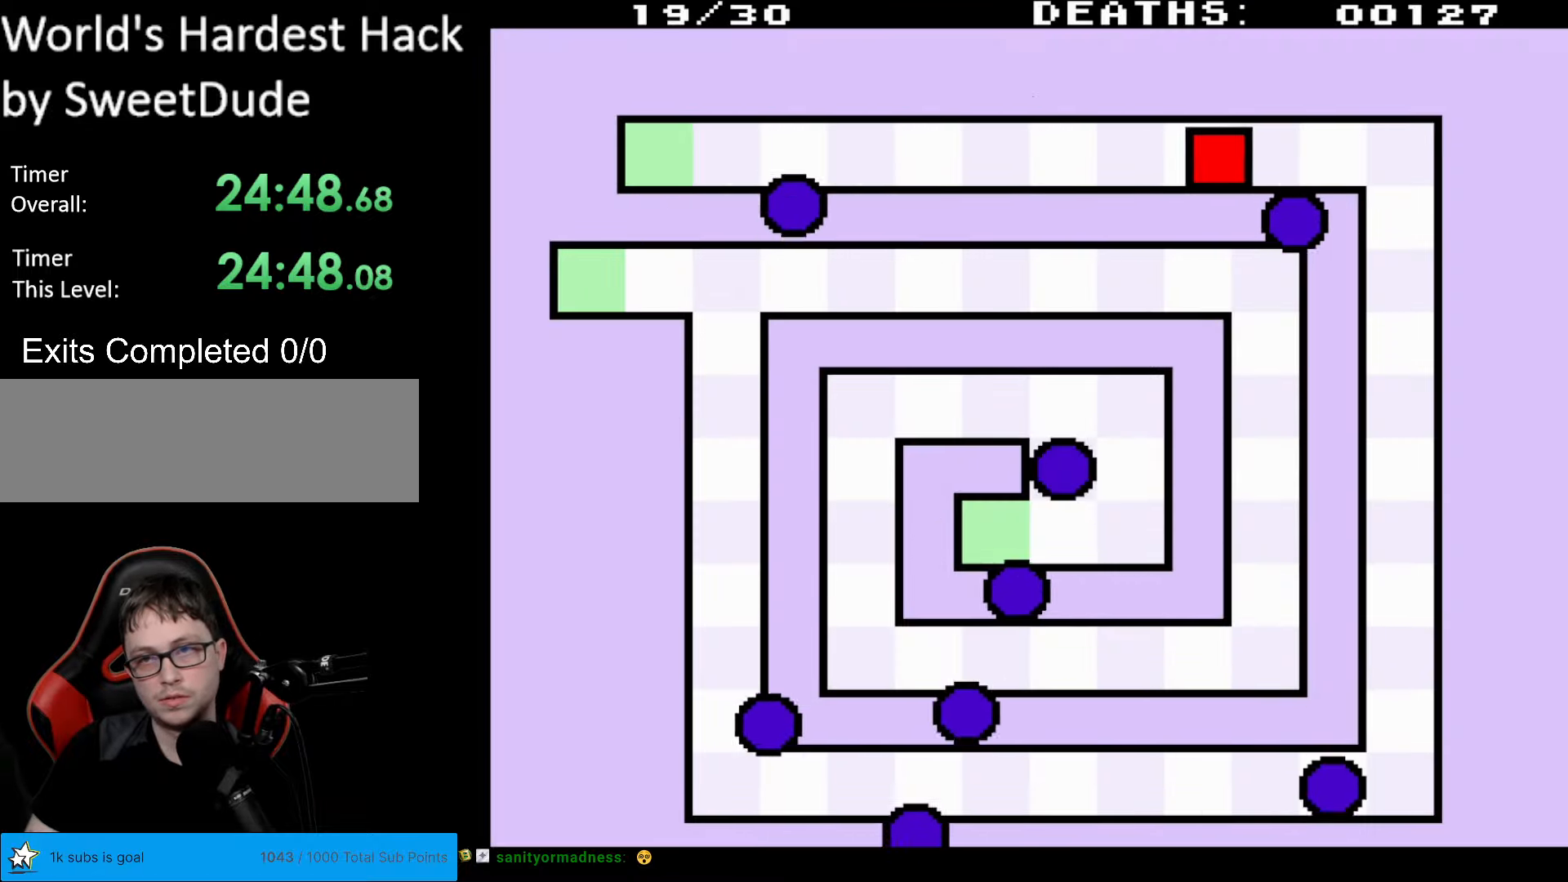
{"buttons": ["DPAD_UP", "DPAD_RIGHT"], "events": [[67, "DPAD_UP", "down"]]}
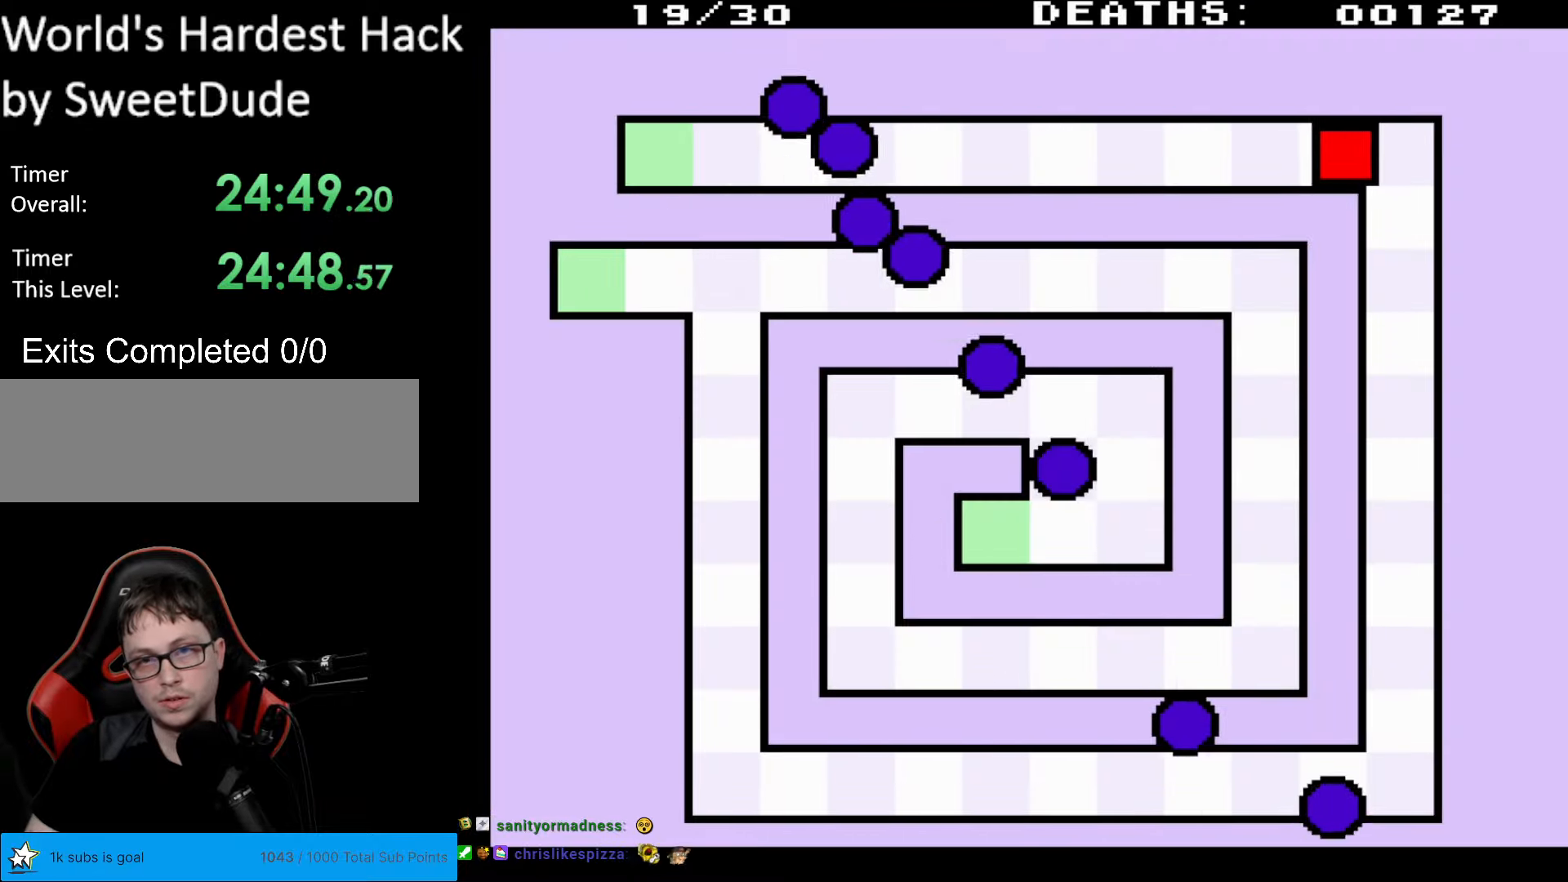
{"buttons": ["DPAD_UP", "DPAD_RIGHT"], "events": []}
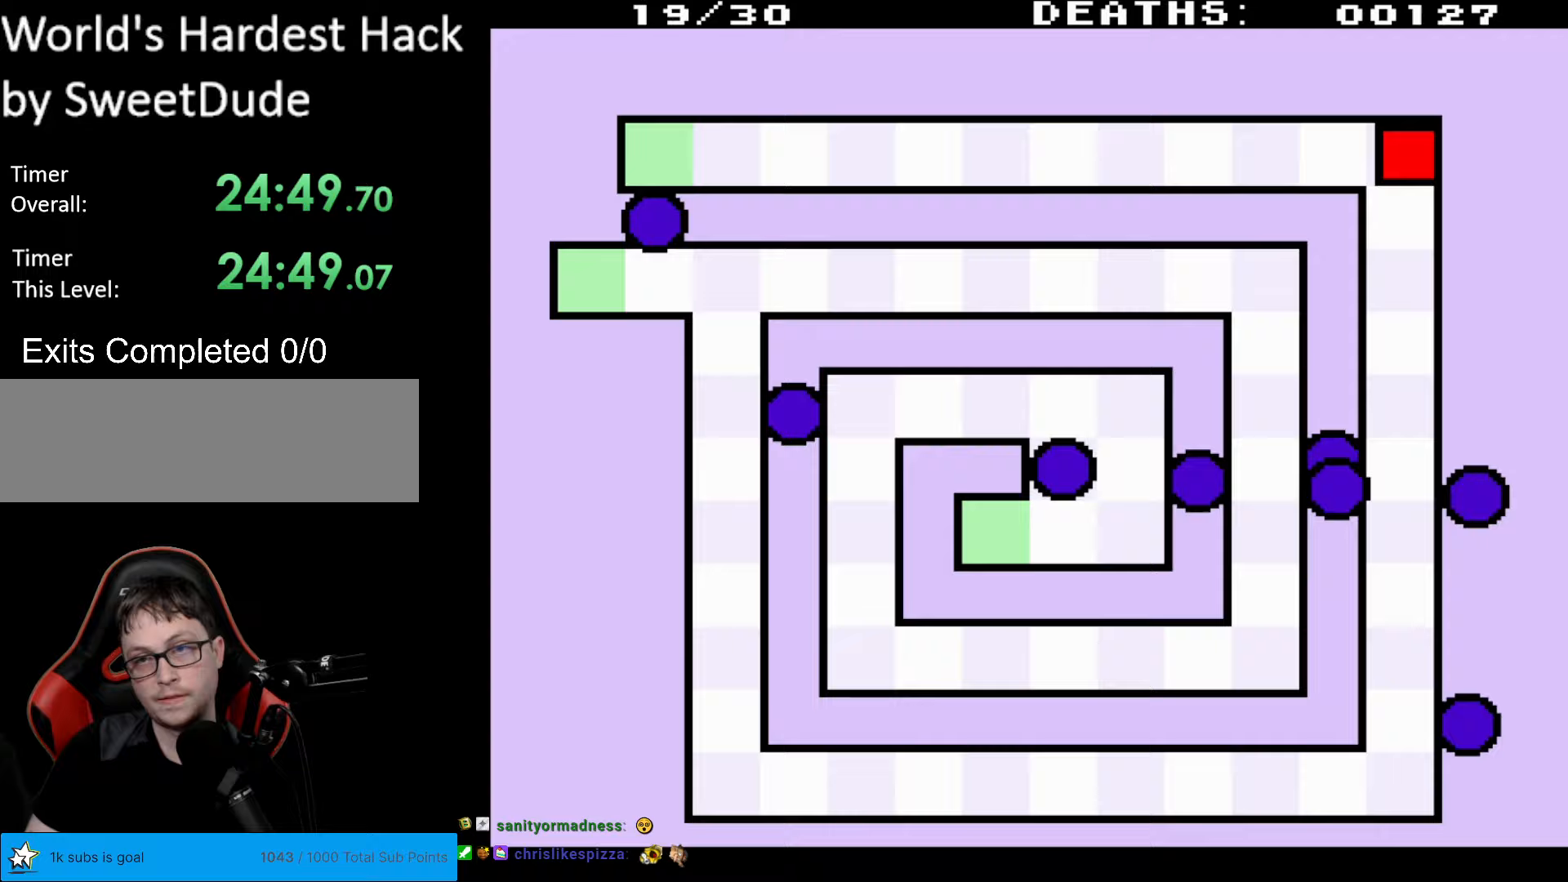
{"buttons": [], "events": [[167, "DPAD_UP", "up"], [217, "DPAD_RIGHT", "up"]]}
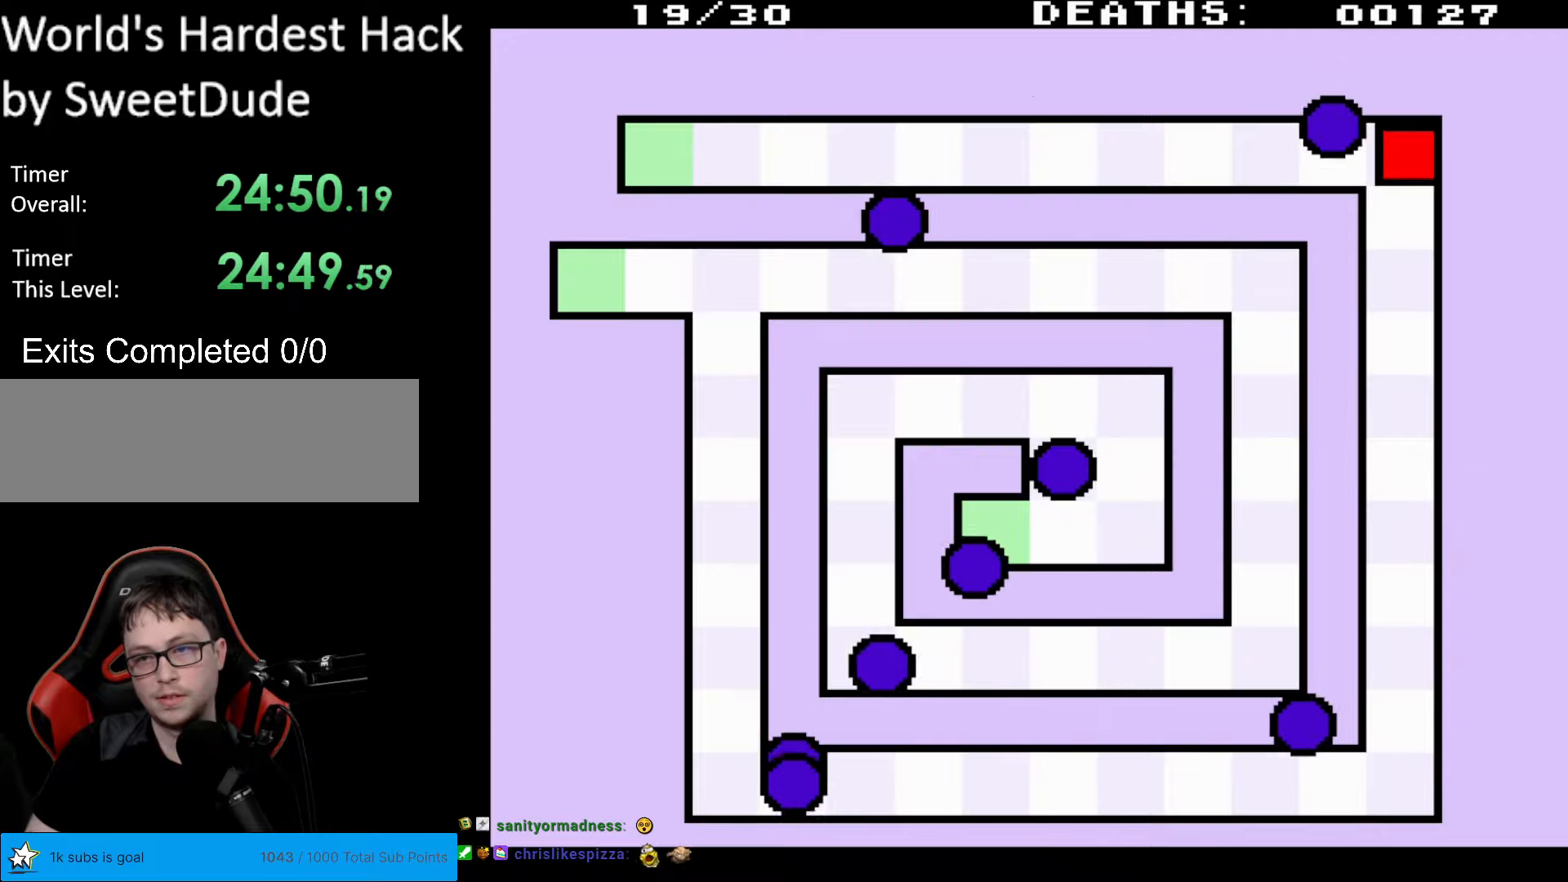
{"buttons": [], "events": []}
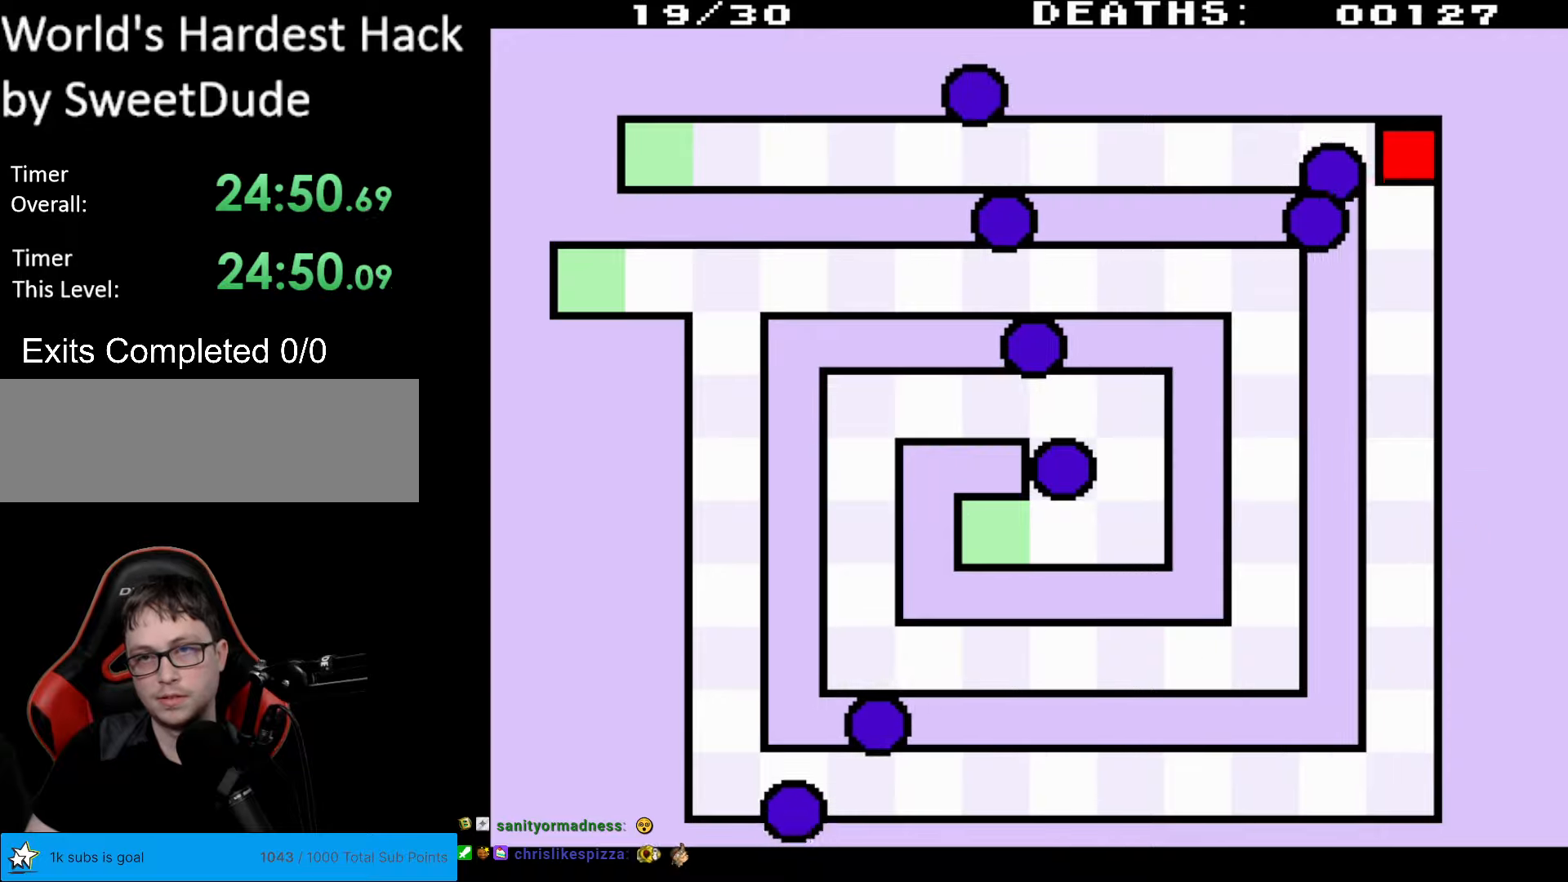
{"buttons": [], "events": []}
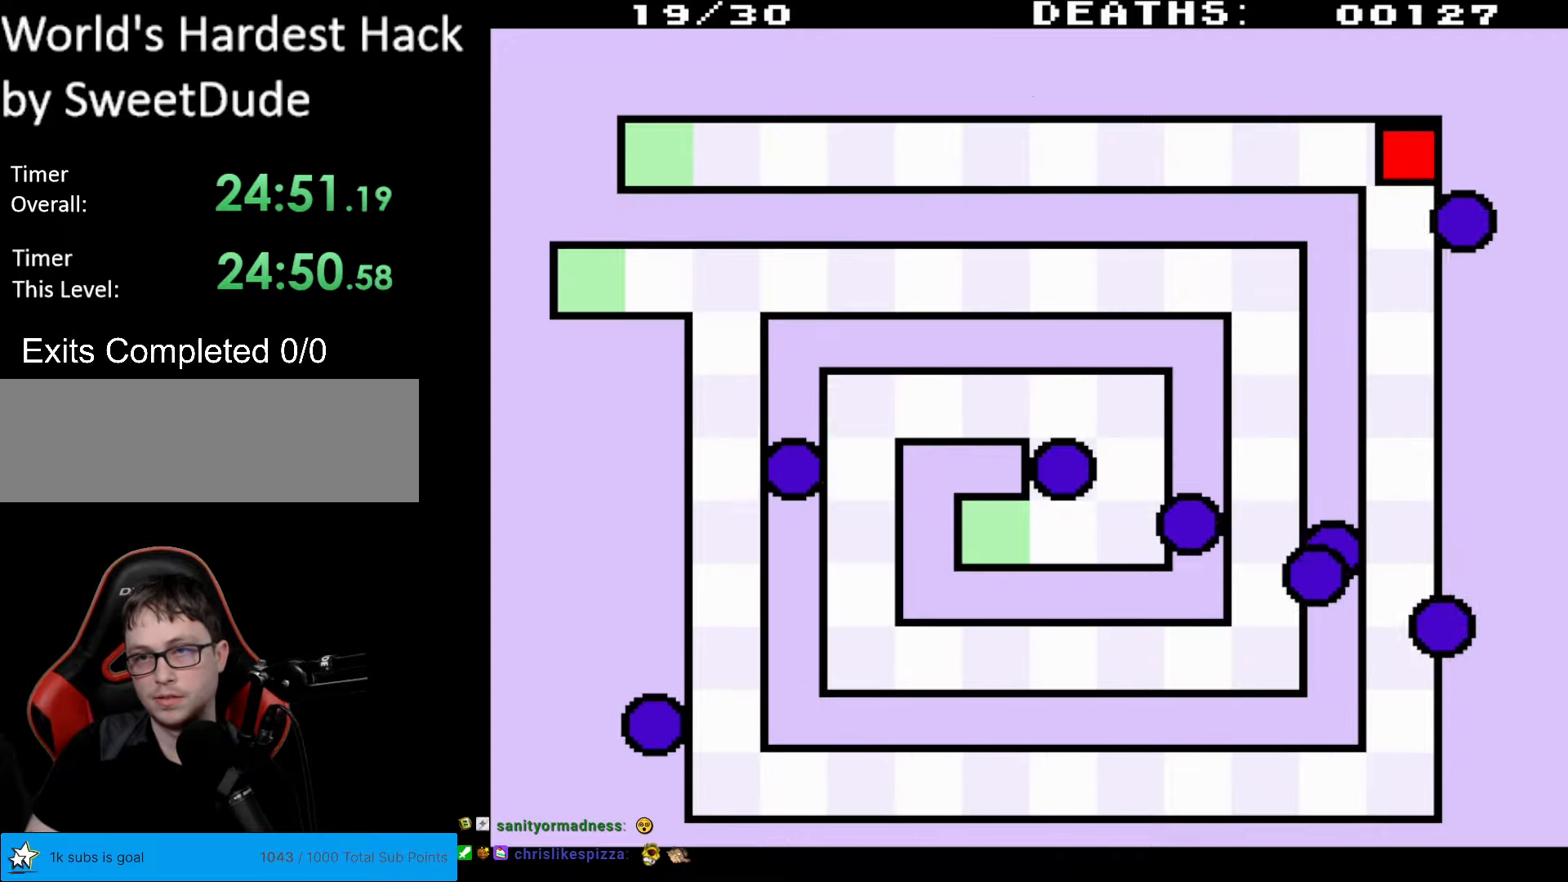
{"buttons": [], "events": []}
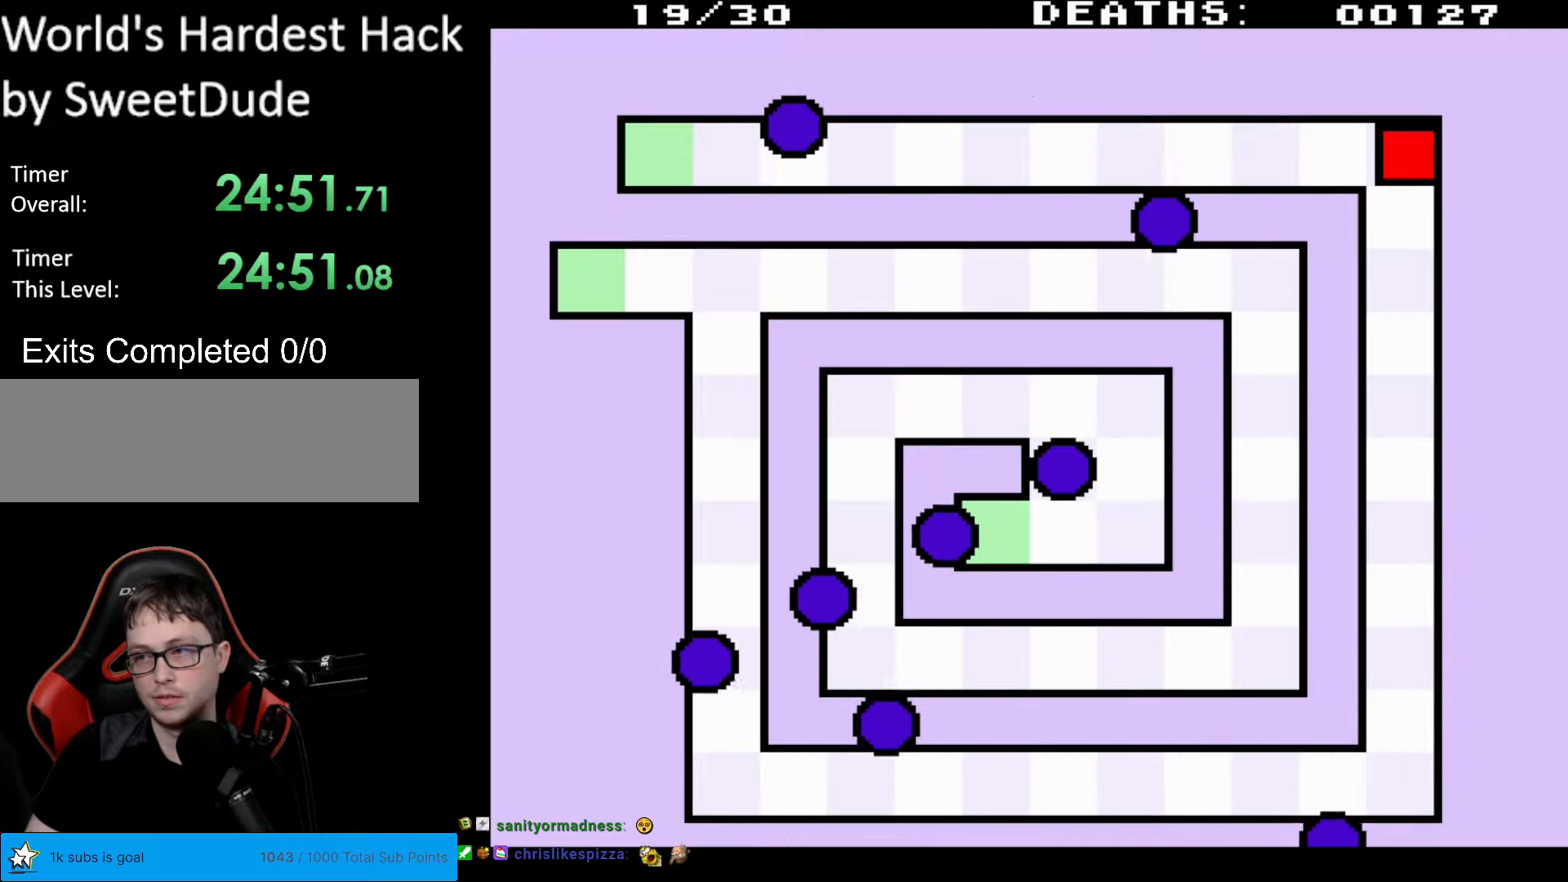
{"buttons": [], "events": []}